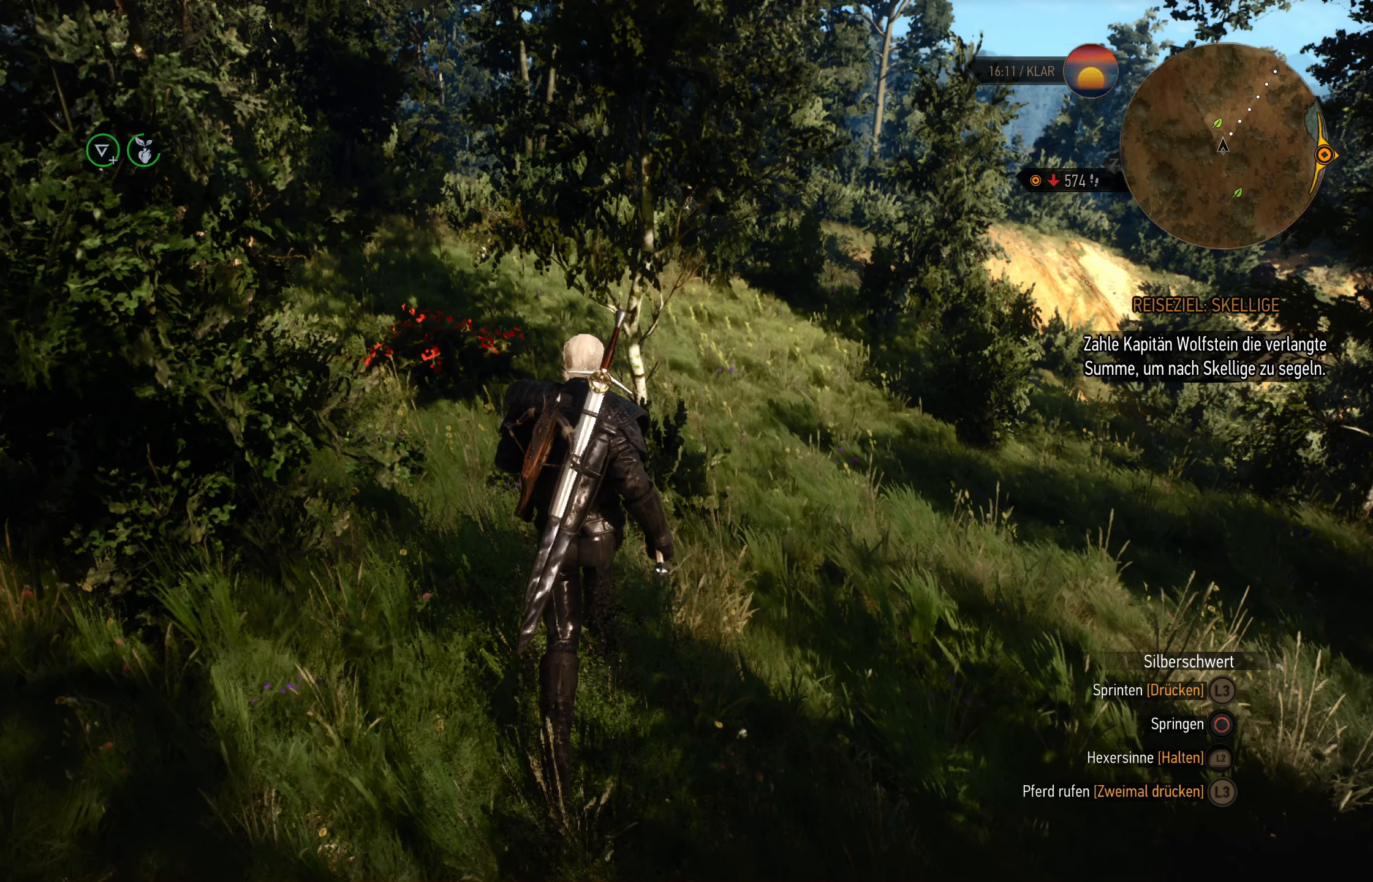
Gameplay with a controller (PlayStation layout); each line is a JSON object with the inputs held at the frame after it. "events" lists button and stick changes between this image and that frame as [ms after this image, input, new state], when the widget could be followed in between.
{"buttons": [], "left_stick": "up-left", "right_stick": "center", "events": [[400, "left_stick", "up-left"], [400, "right_stick", "left"], [450, "right_stick", "center"]]}
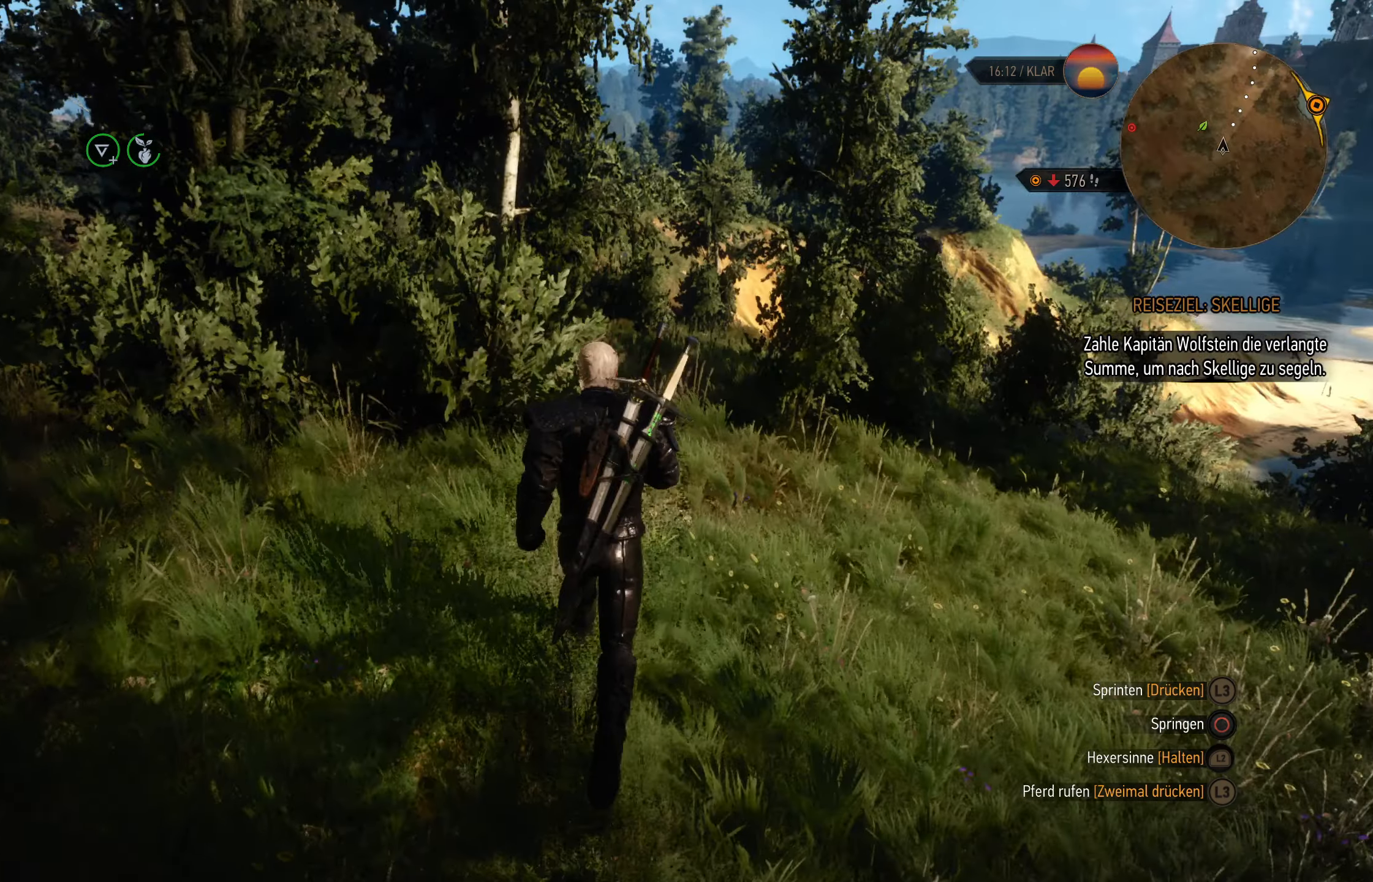
{"buttons": [], "left_stick": "up", "right_stick": "center", "events": [[67, "L3", "down"], [500, "L3", "up"], [500, "left_stick", "up"]]}
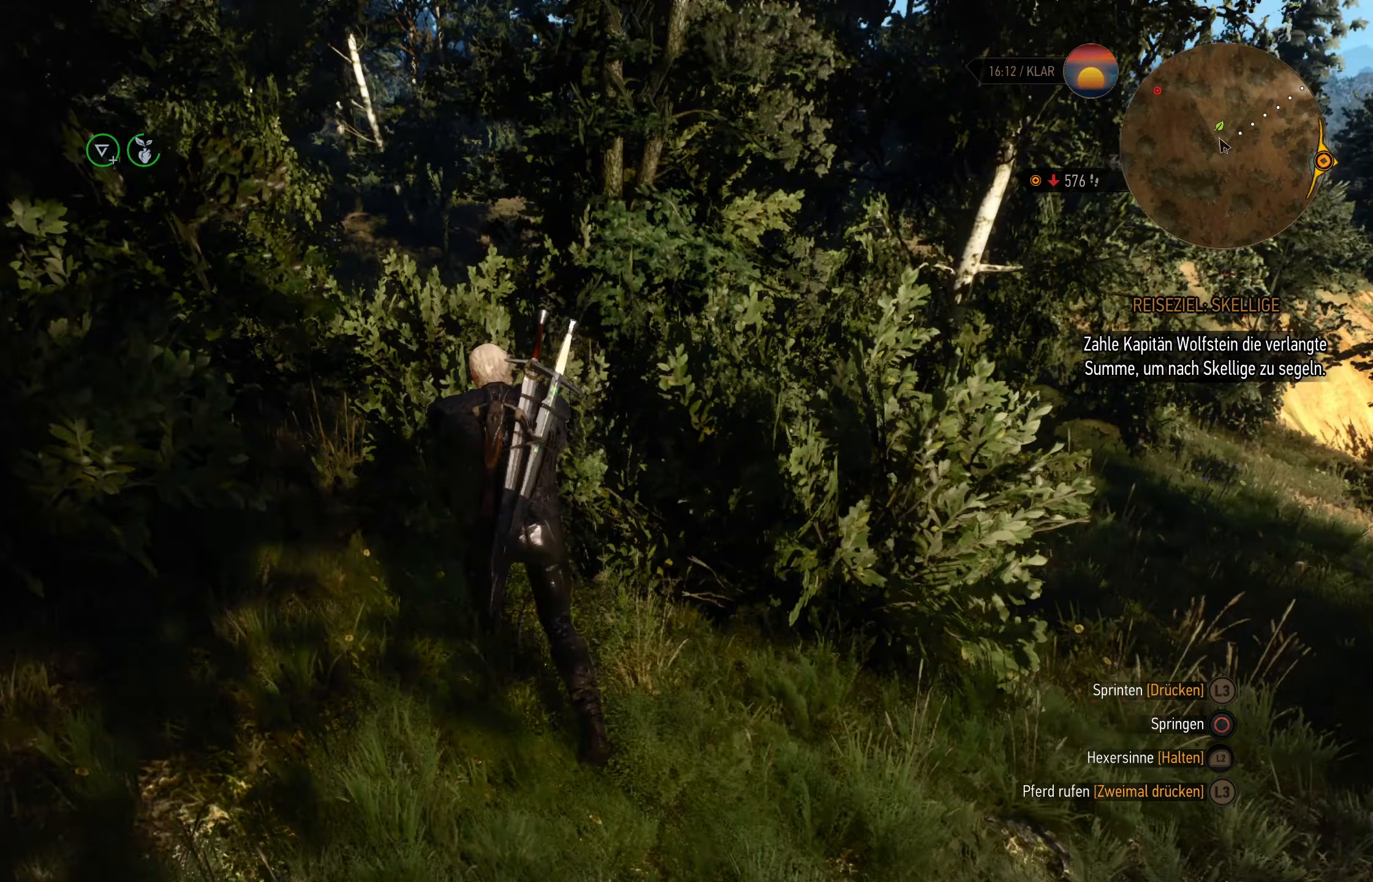
{"buttons": ["CROSS"], "left_stick": "up", "right_stick": "center", "events": [[116, "CROSS", "down"], [150, "CROSS", "up"], [416, "CROSS", "down"]]}
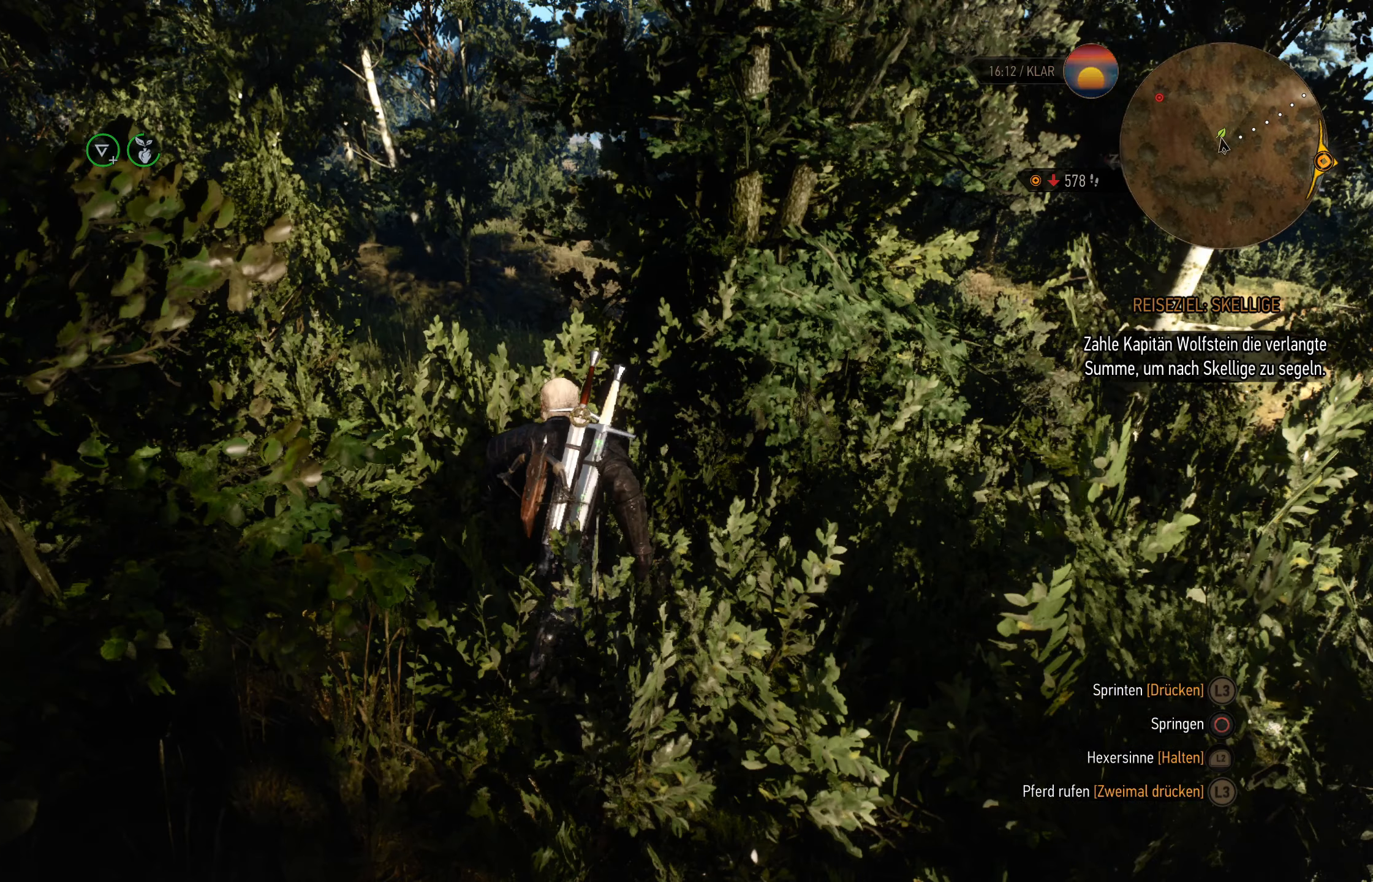
{"buttons": ["CROSS"], "left_stick": "up", "right_stick": "center", "events": []}
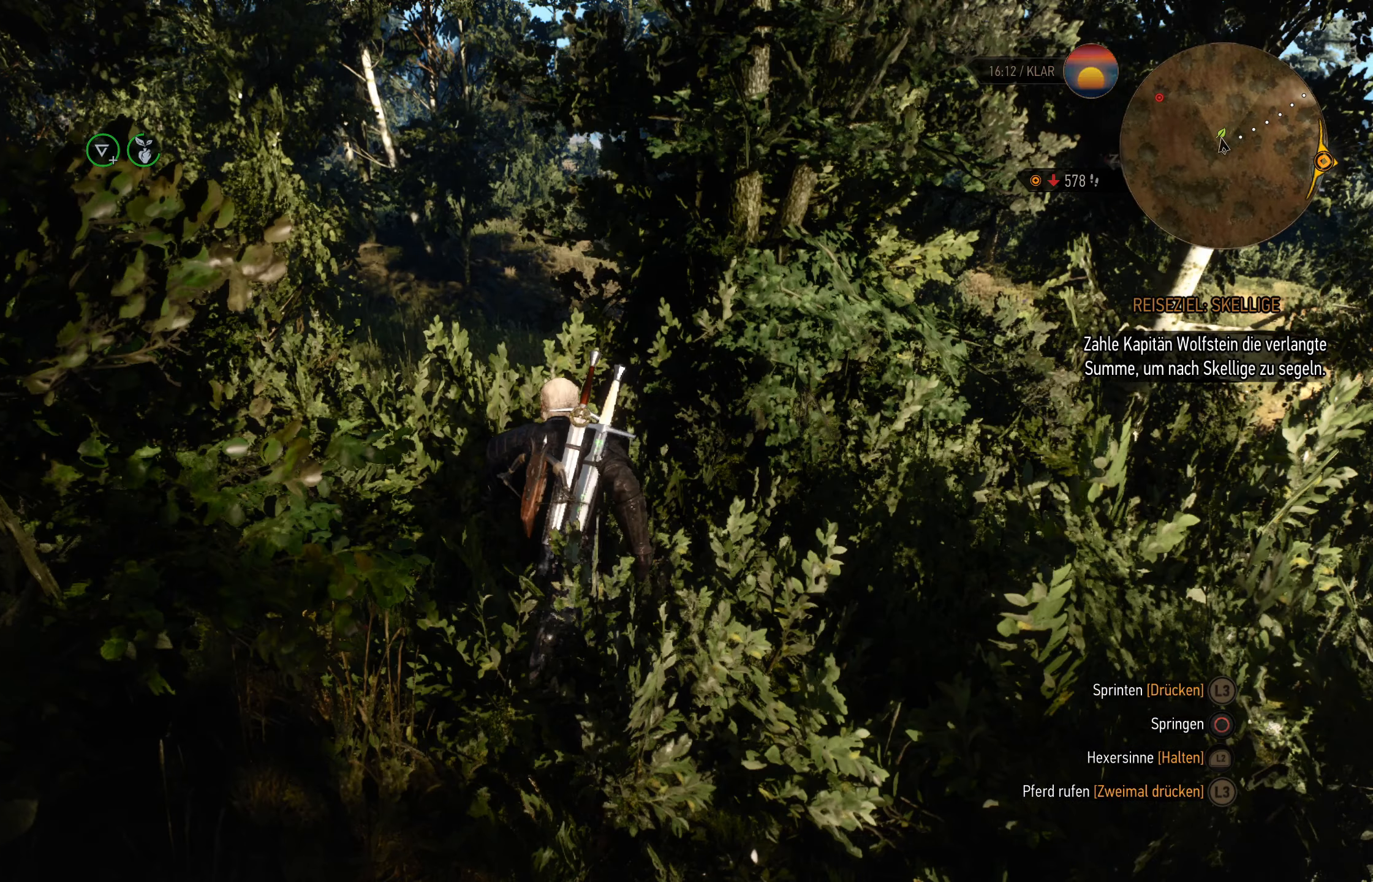
{"buttons": [], "left_stick": "up", "right_stick": "center", "events": [[366, "CROSS", "up"]]}
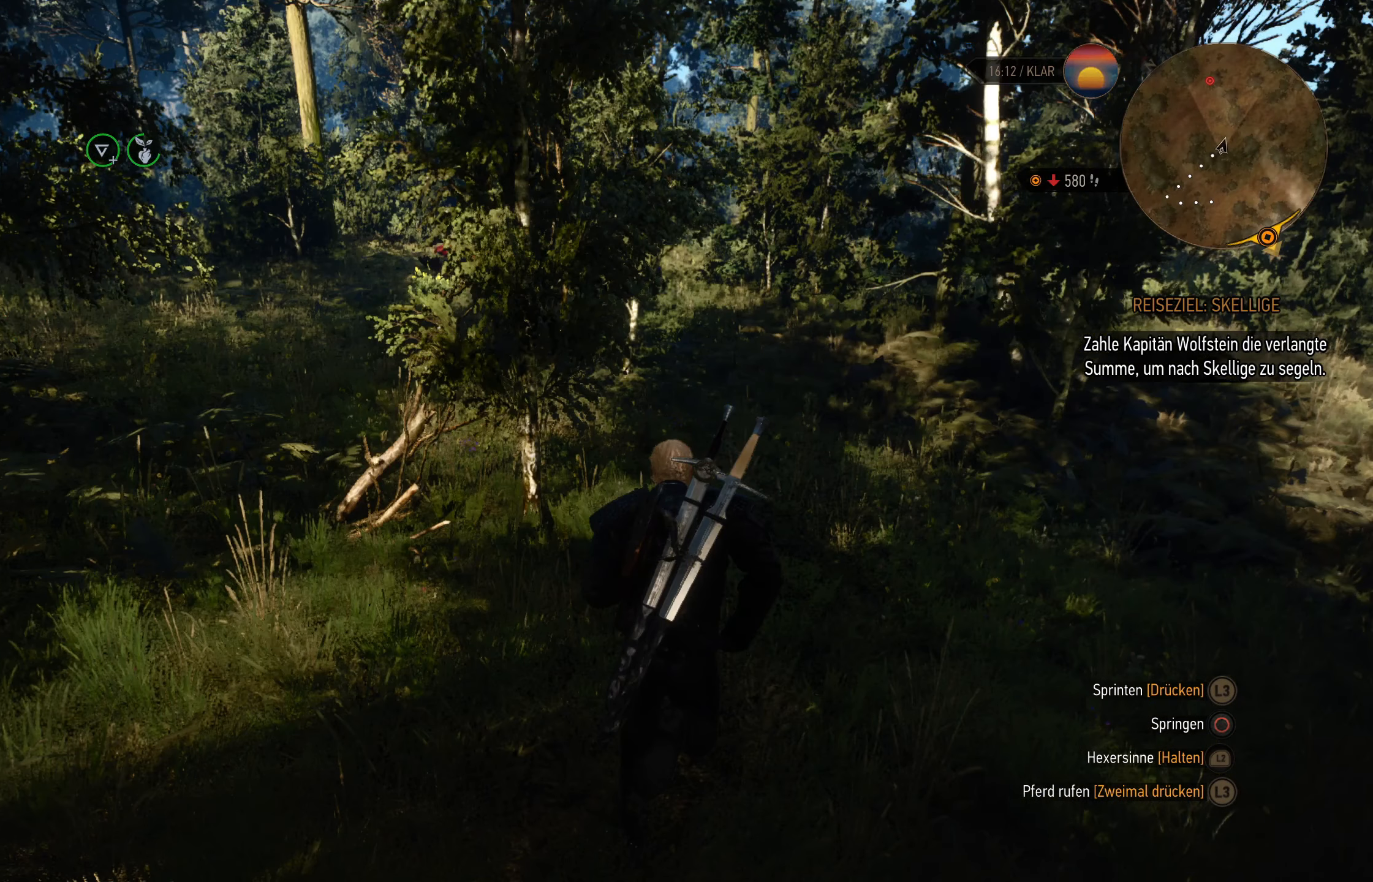
{"buttons": [], "left_stick": "up", "right_stick": "center", "events": []}
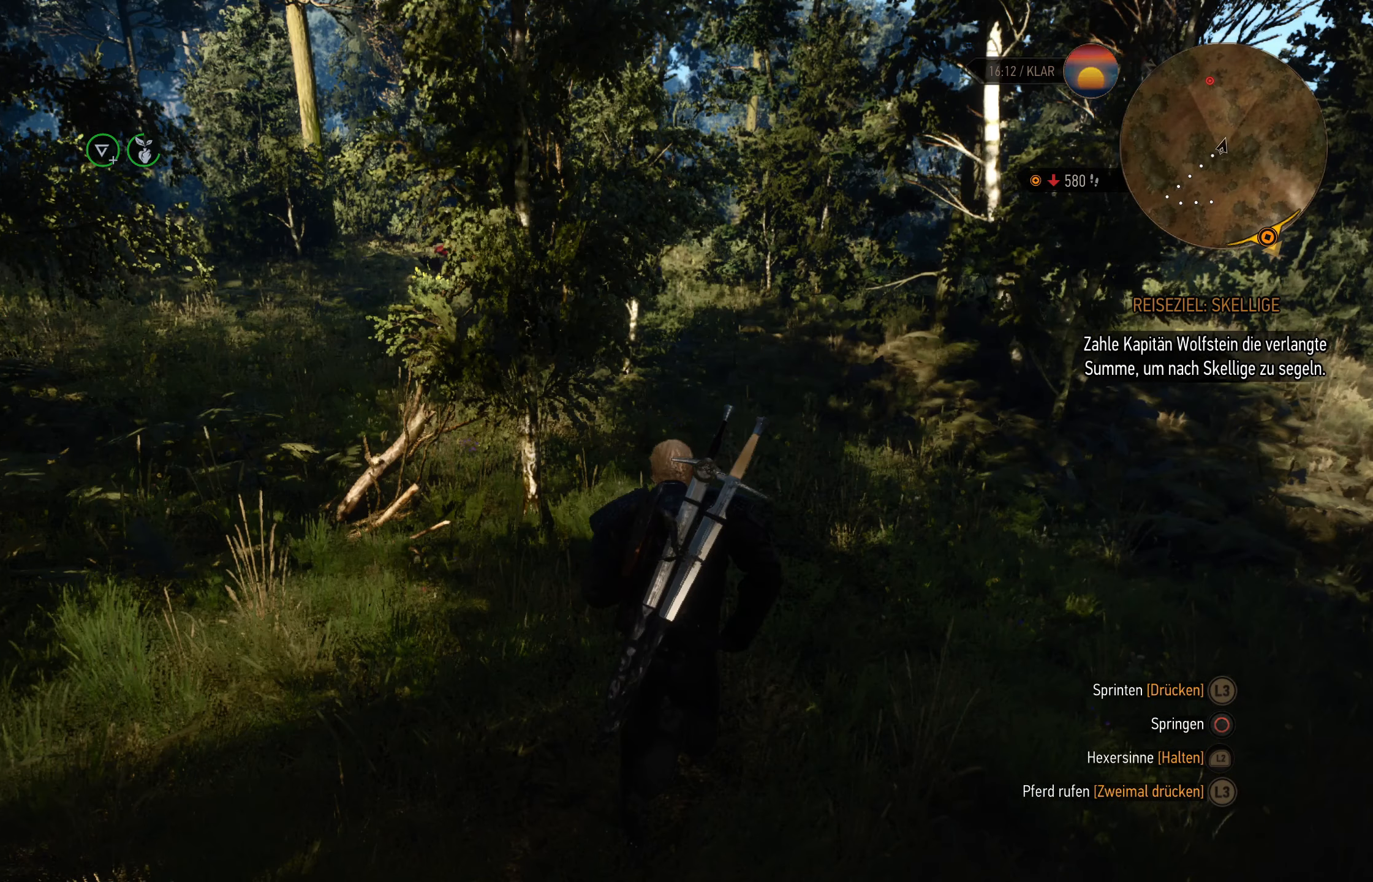
{"buttons": [], "left_stick": "up", "right_stick": "center", "events": []}
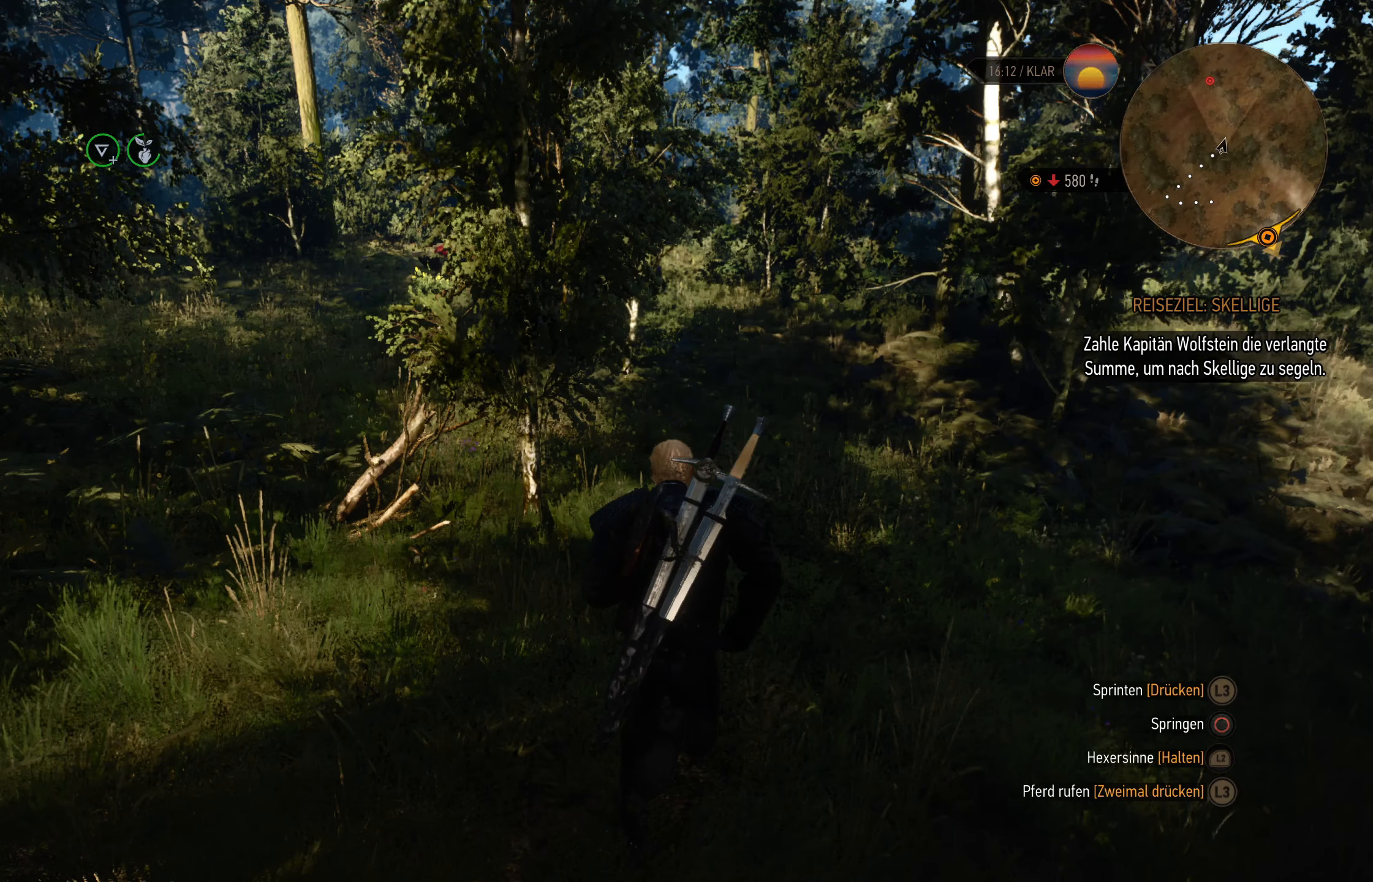
{"buttons": [], "left_stick": "up", "right_stick": "center", "events": []}
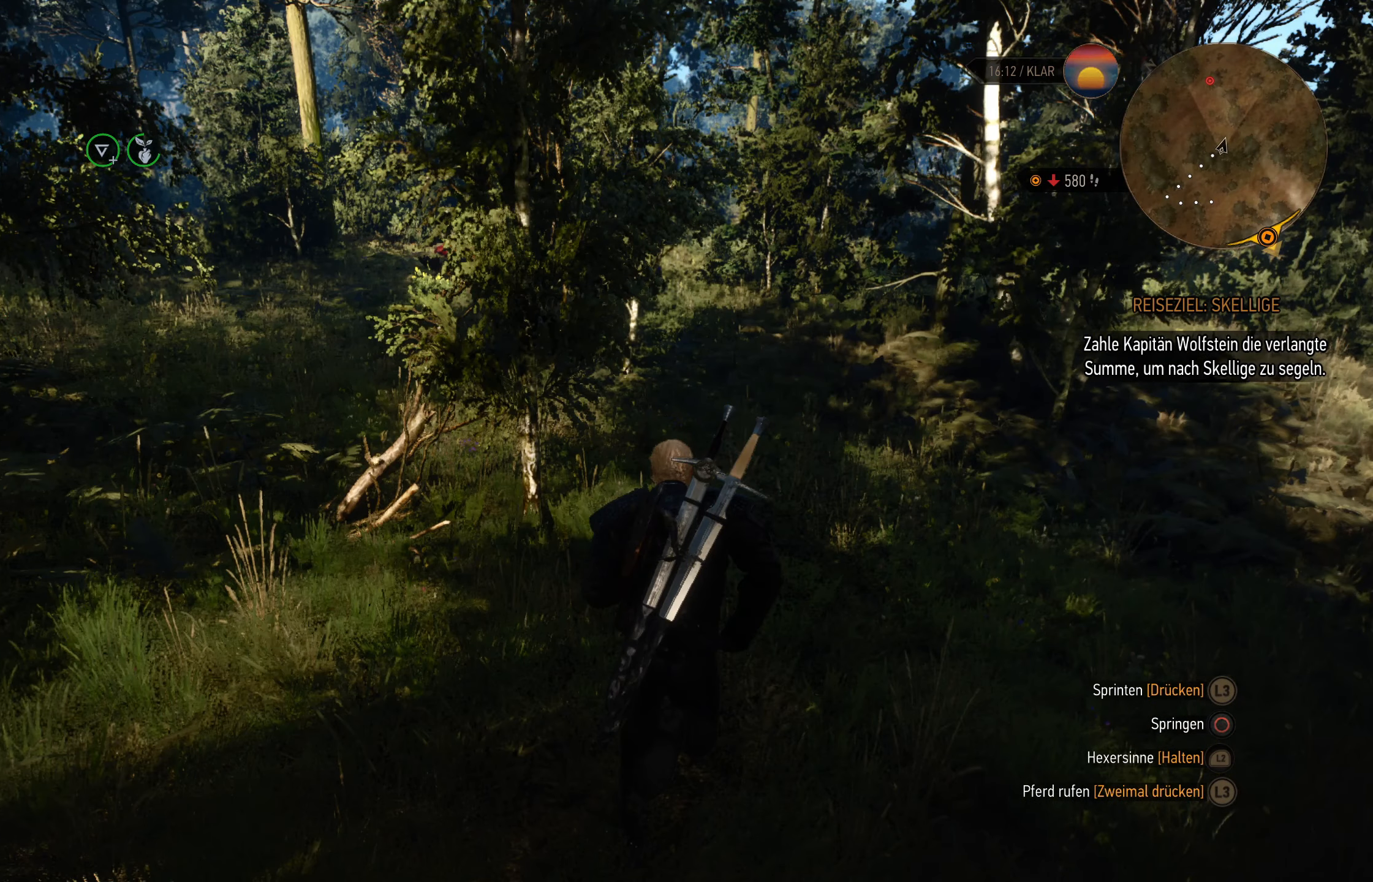
{"buttons": [], "left_stick": "up", "right_stick": "center", "events": []}
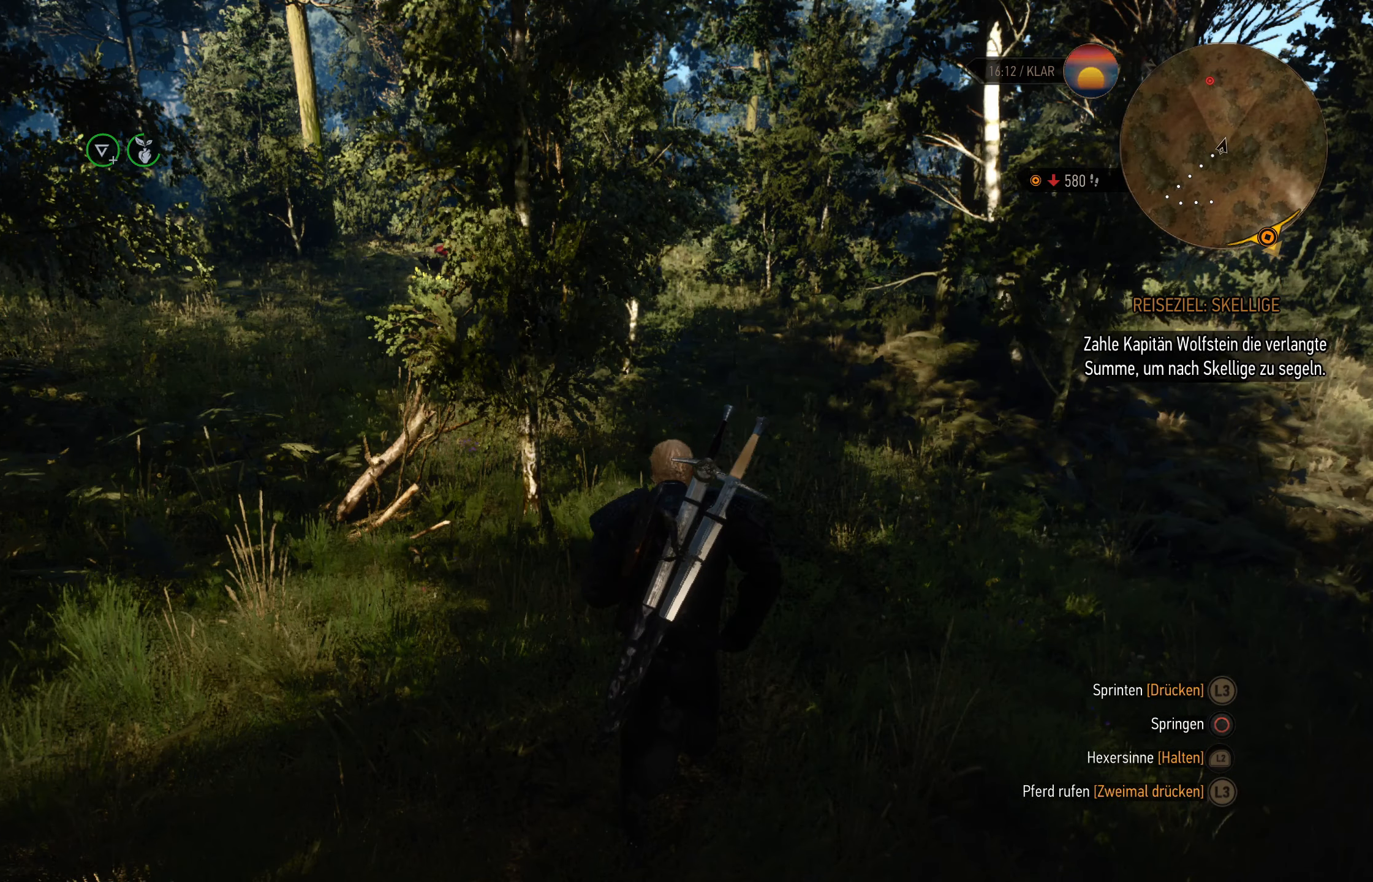
{"buttons": [], "left_stick": "up", "right_stick": "center", "events": []}
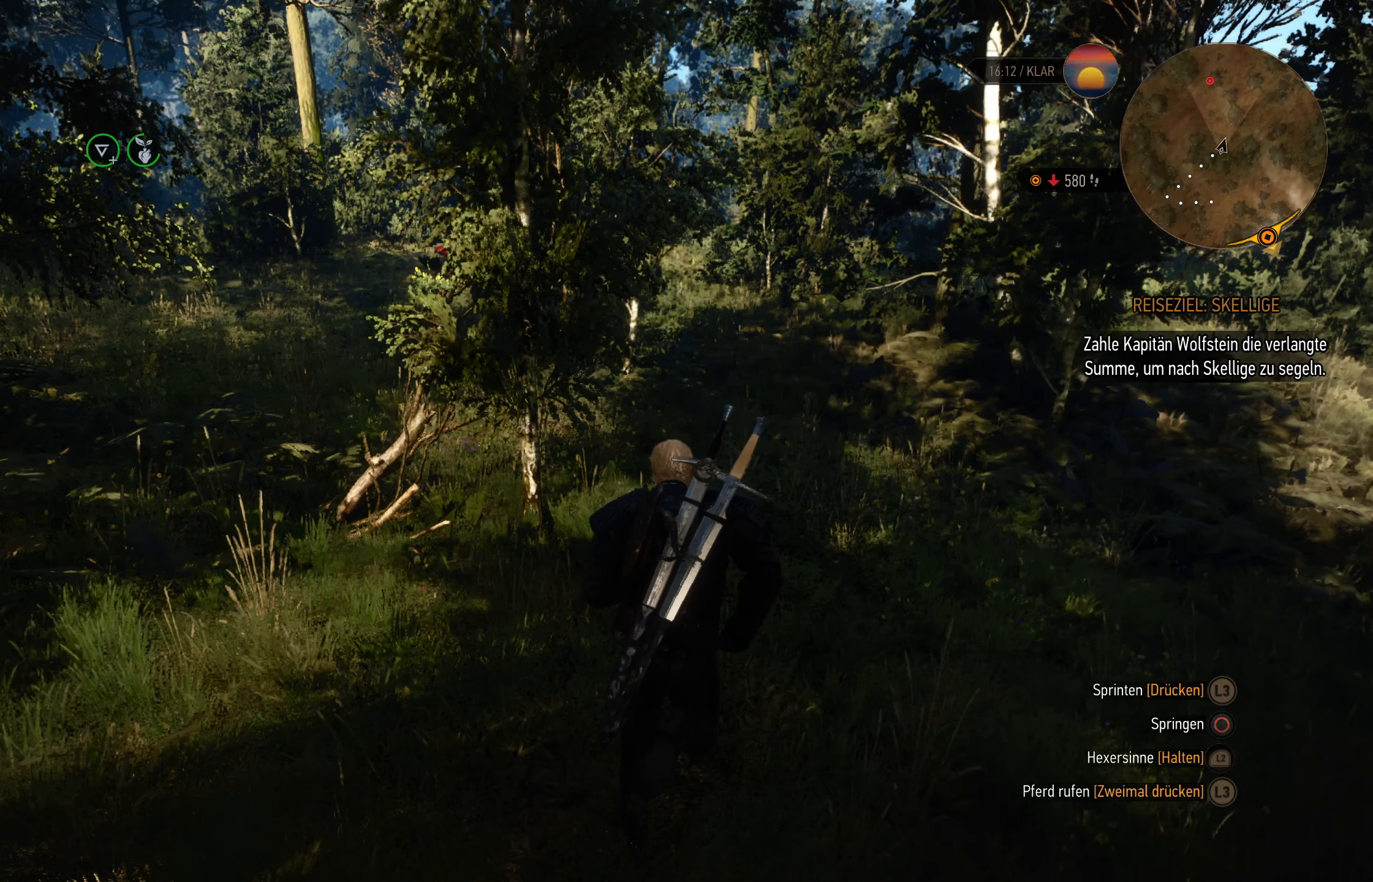
{"buttons": [], "left_stick": "up-left", "right_stick": "down", "events": [[66, "R2", "down"], [66, "left_stick", "center"], [216, "R2", "up"], [216, "left_stick", "up-left"], [216, "right_stick", "down"]]}
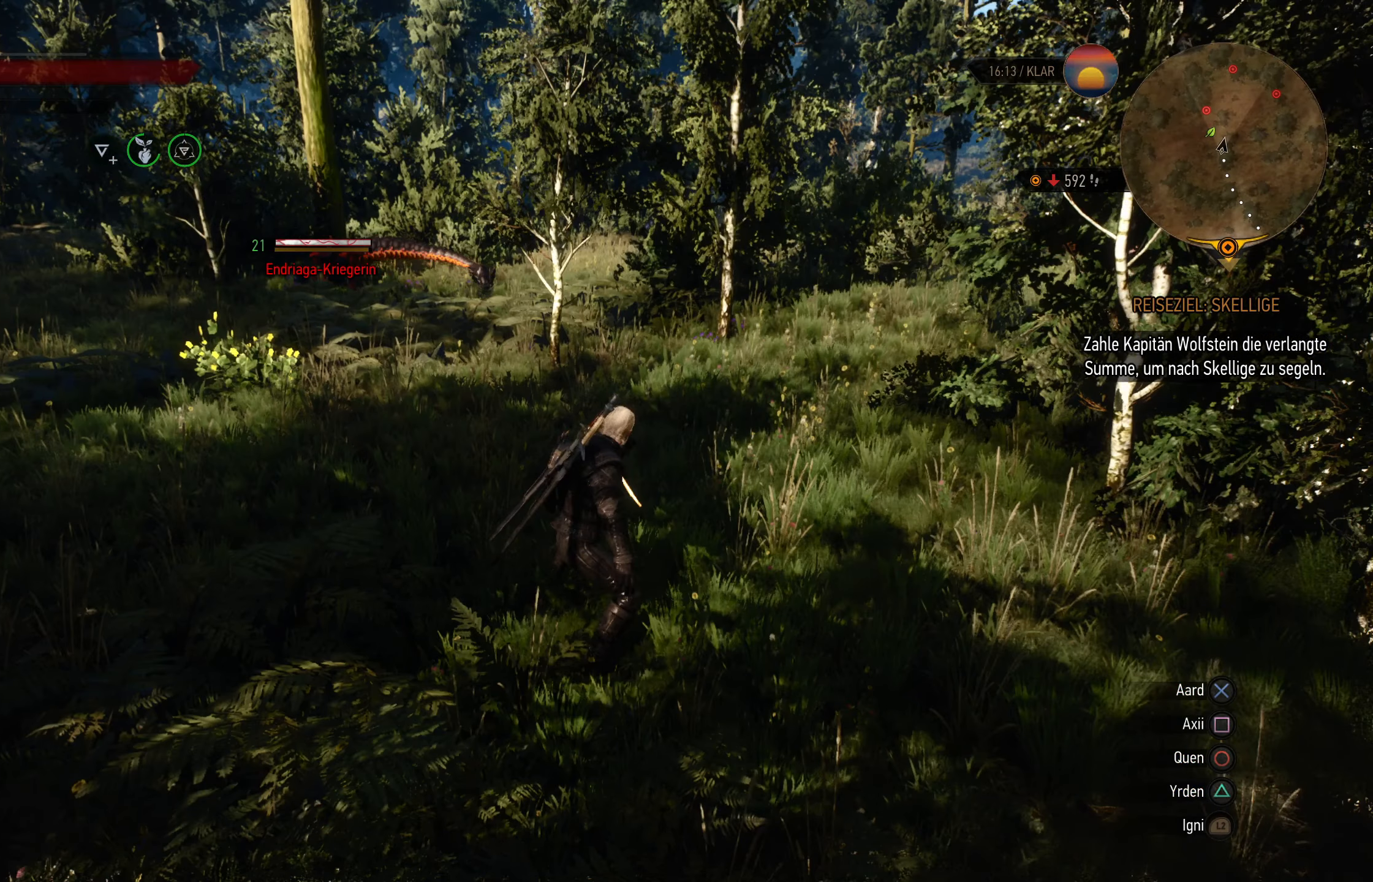
{"buttons": [], "left_stick": "up", "right_stick": "center", "events": [[383, "left_stick", "up"], [383, "right_stick", "center"]]}
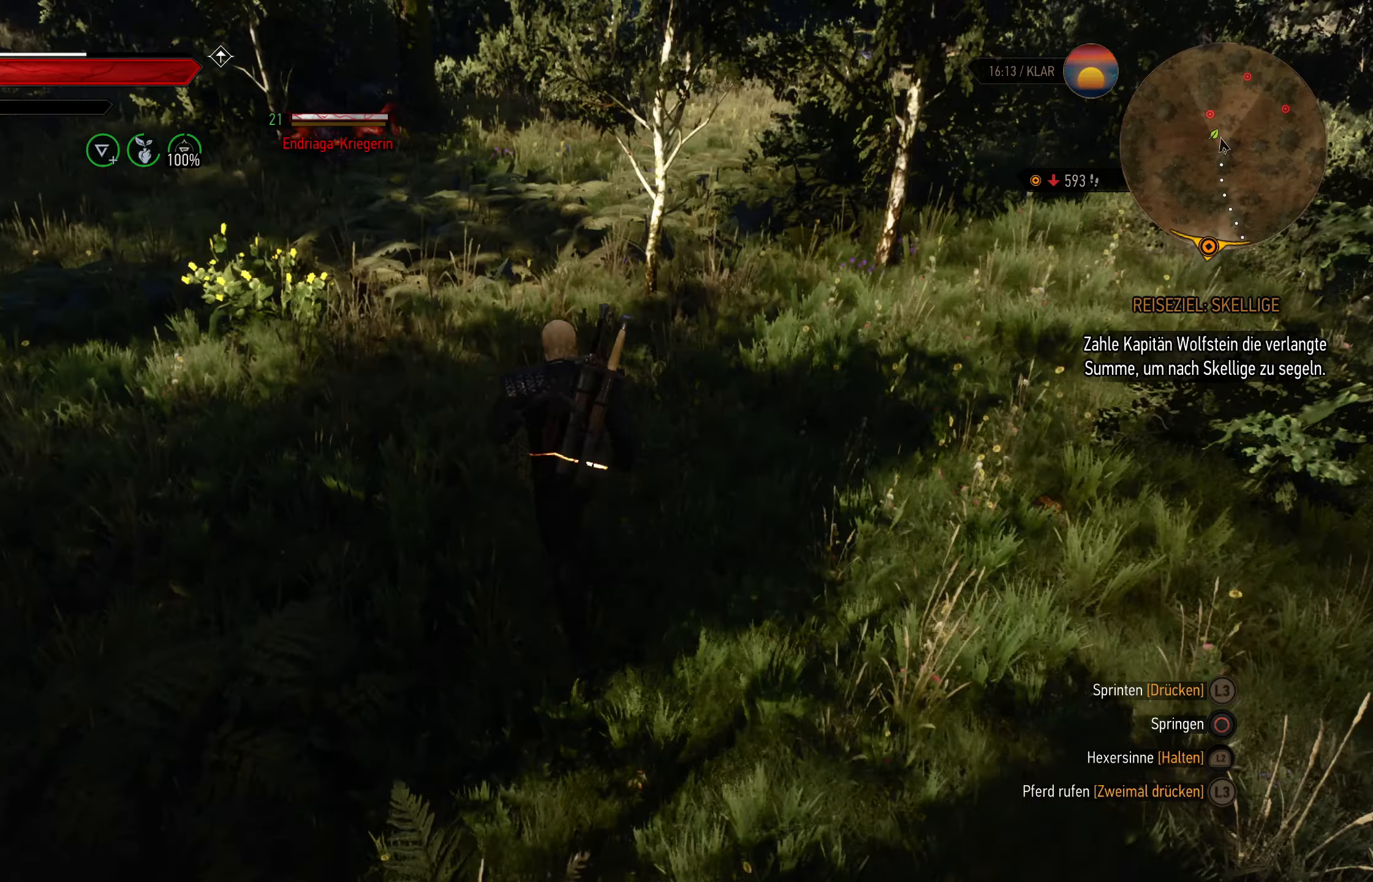
{"buttons": [], "left_stick": "up", "right_stick": "center", "events": []}
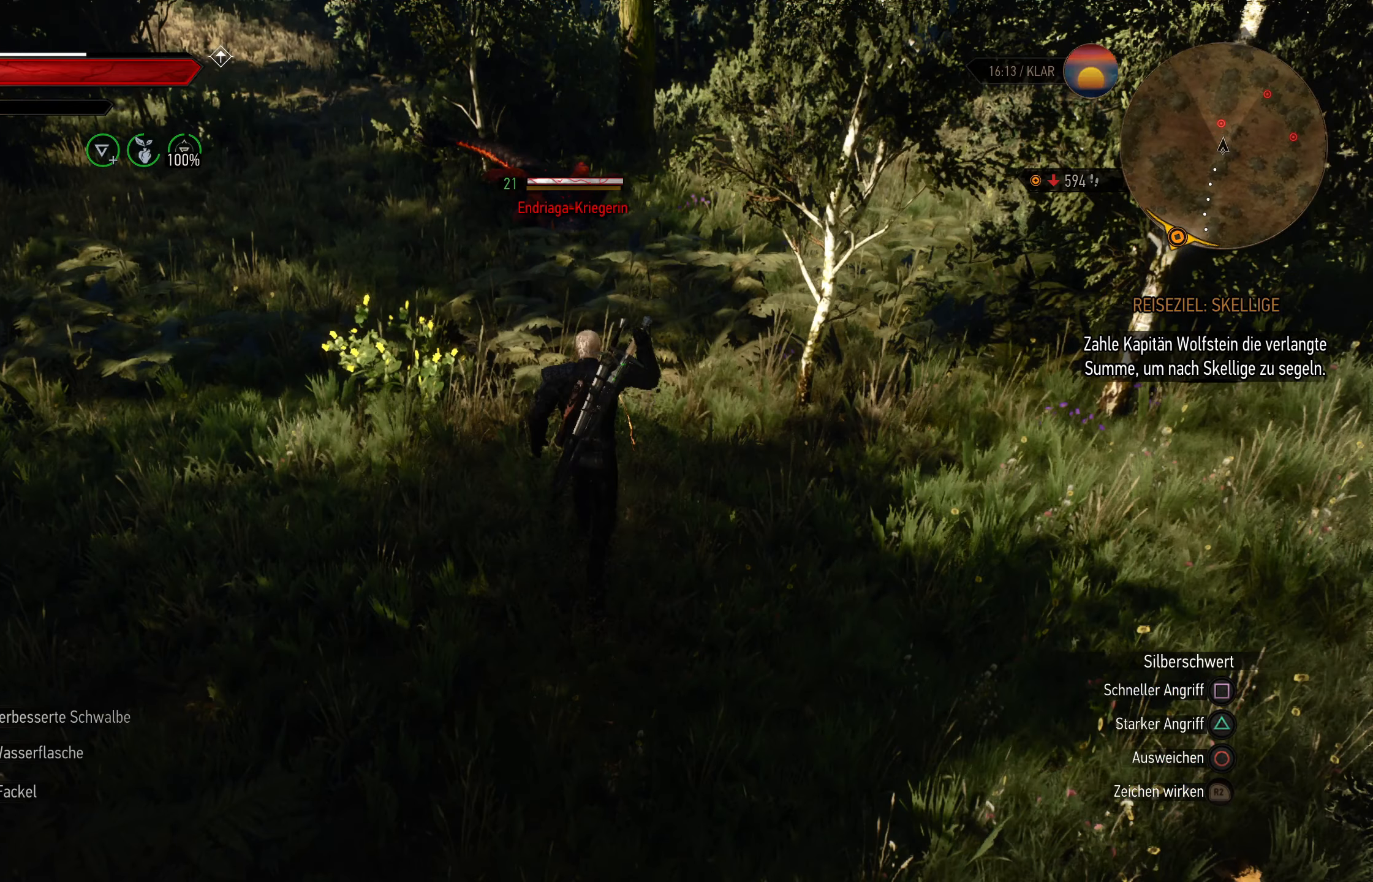
{"buttons": [], "left_stick": "up", "right_stick": "center", "events": []}
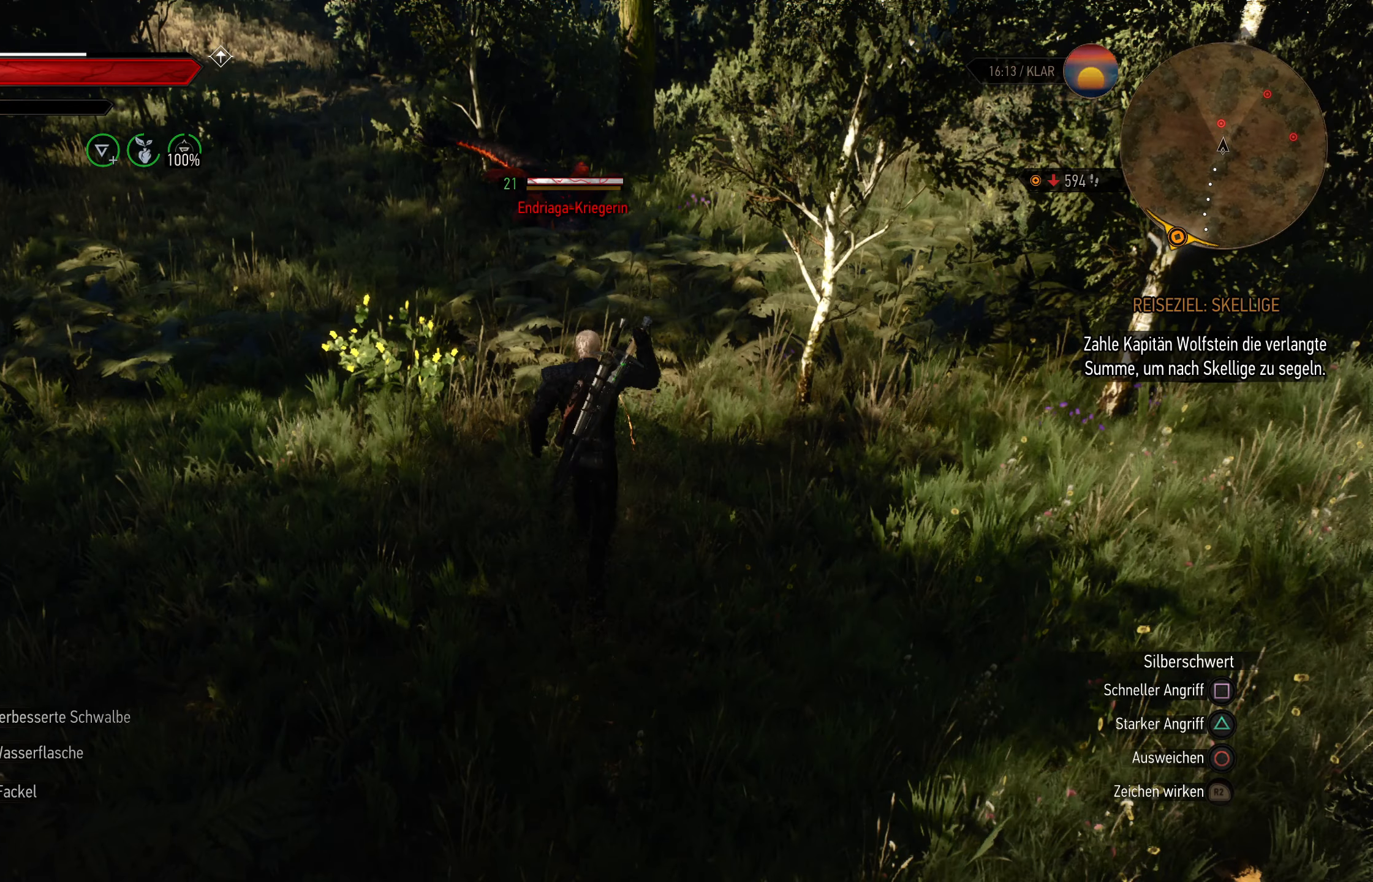
{"buttons": [], "left_stick": "up", "right_stick": "center", "events": []}
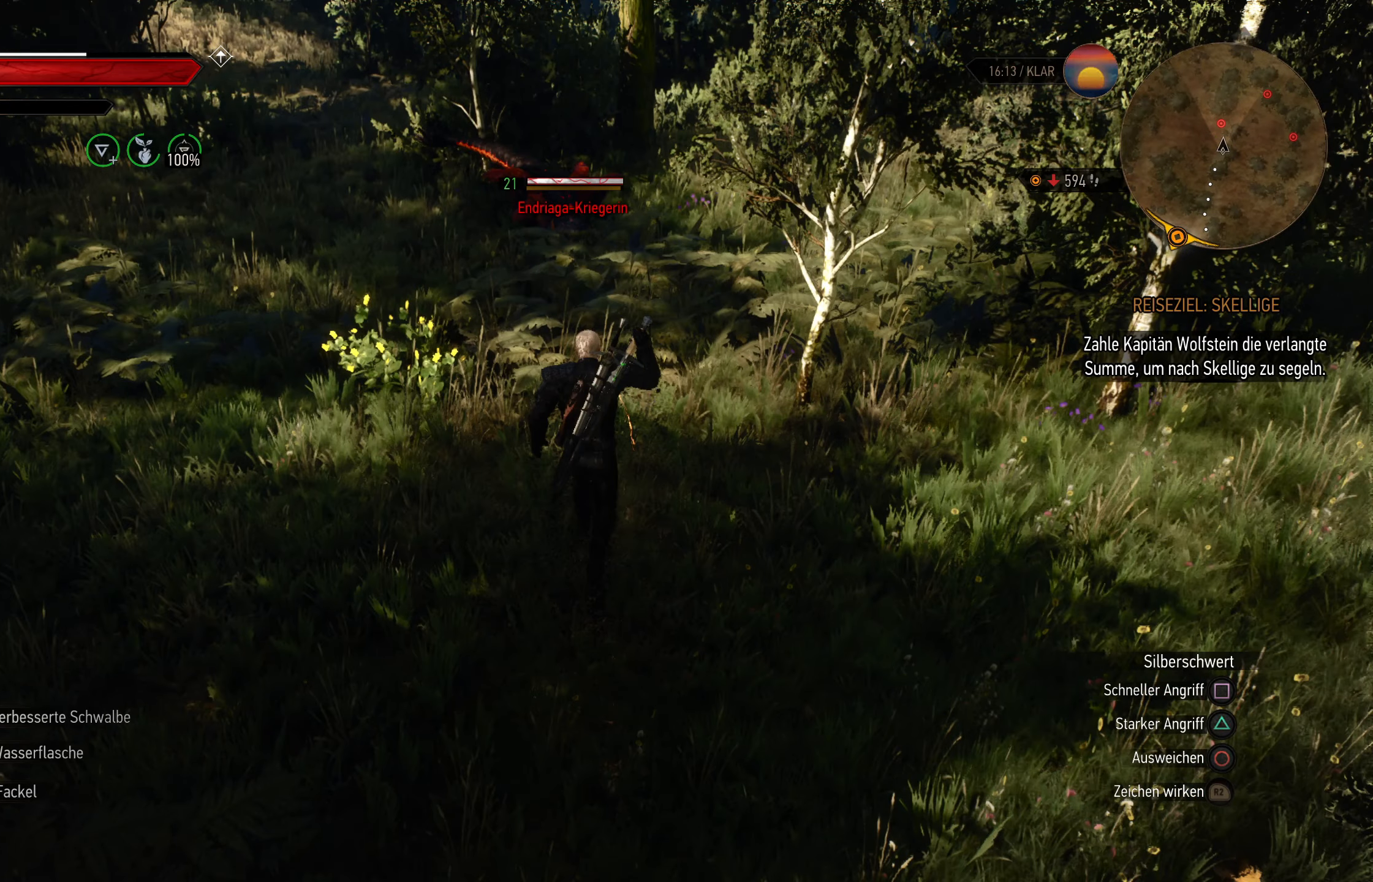
{"buttons": [], "left_stick": "center", "right_stick": "center", "events": [[150, "left_stick", "center"]]}
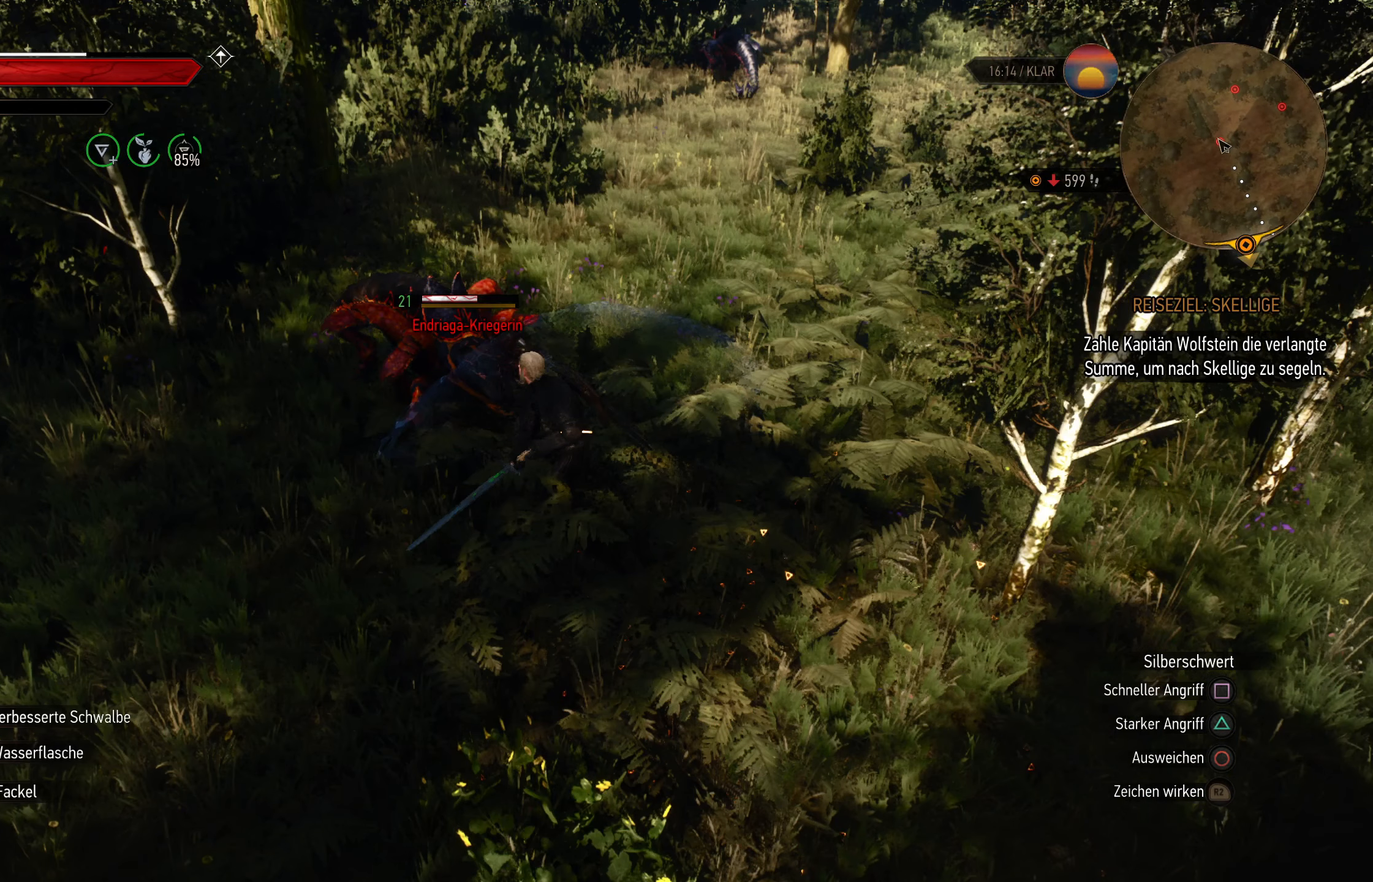
{"buttons": [], "left_stick": "center", "right_stick": "center", "events": []}
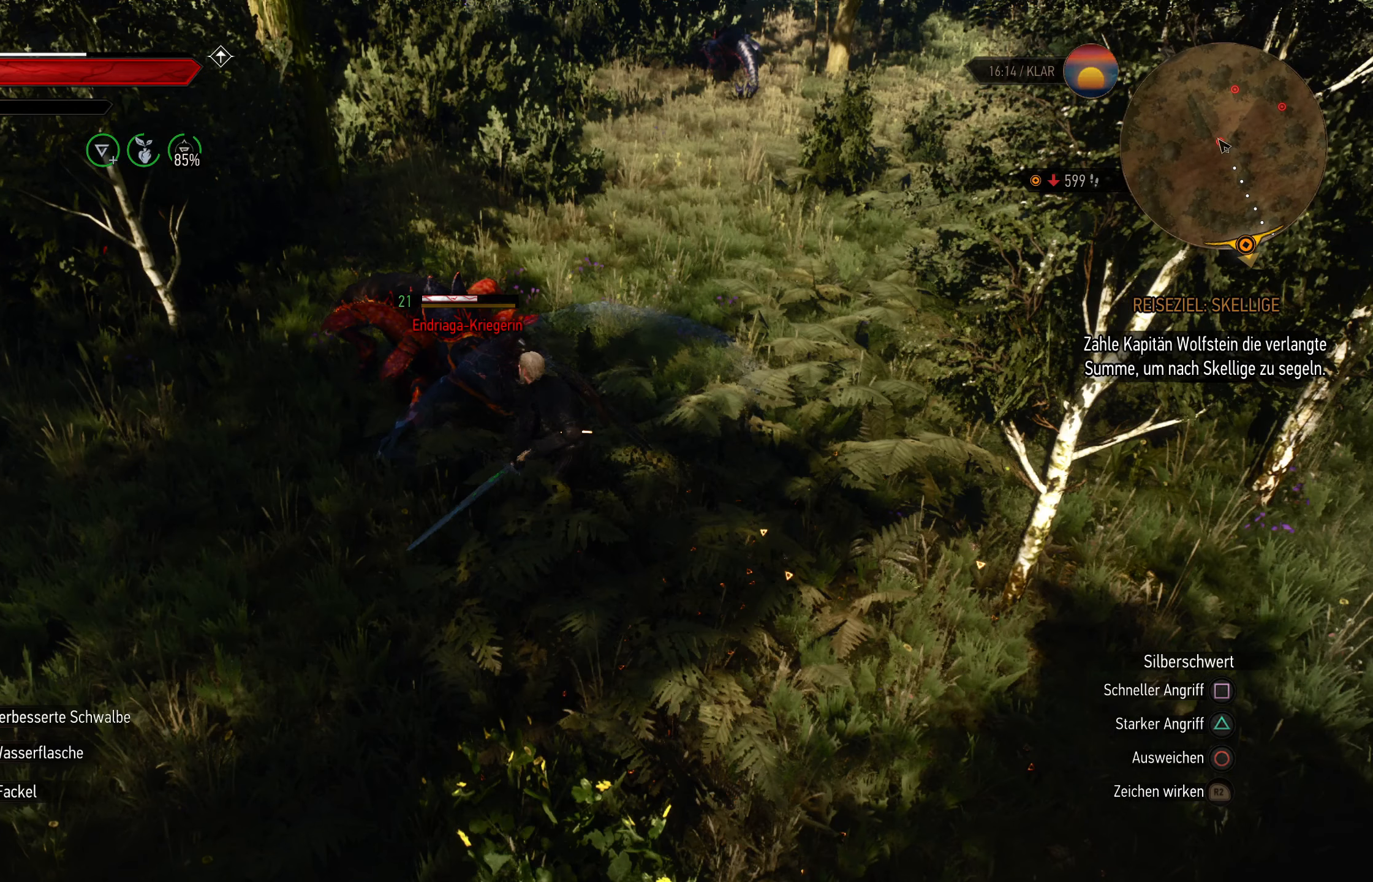
{"buttons": [], "left_stick": "center", "right_stick": "center", "events": []}
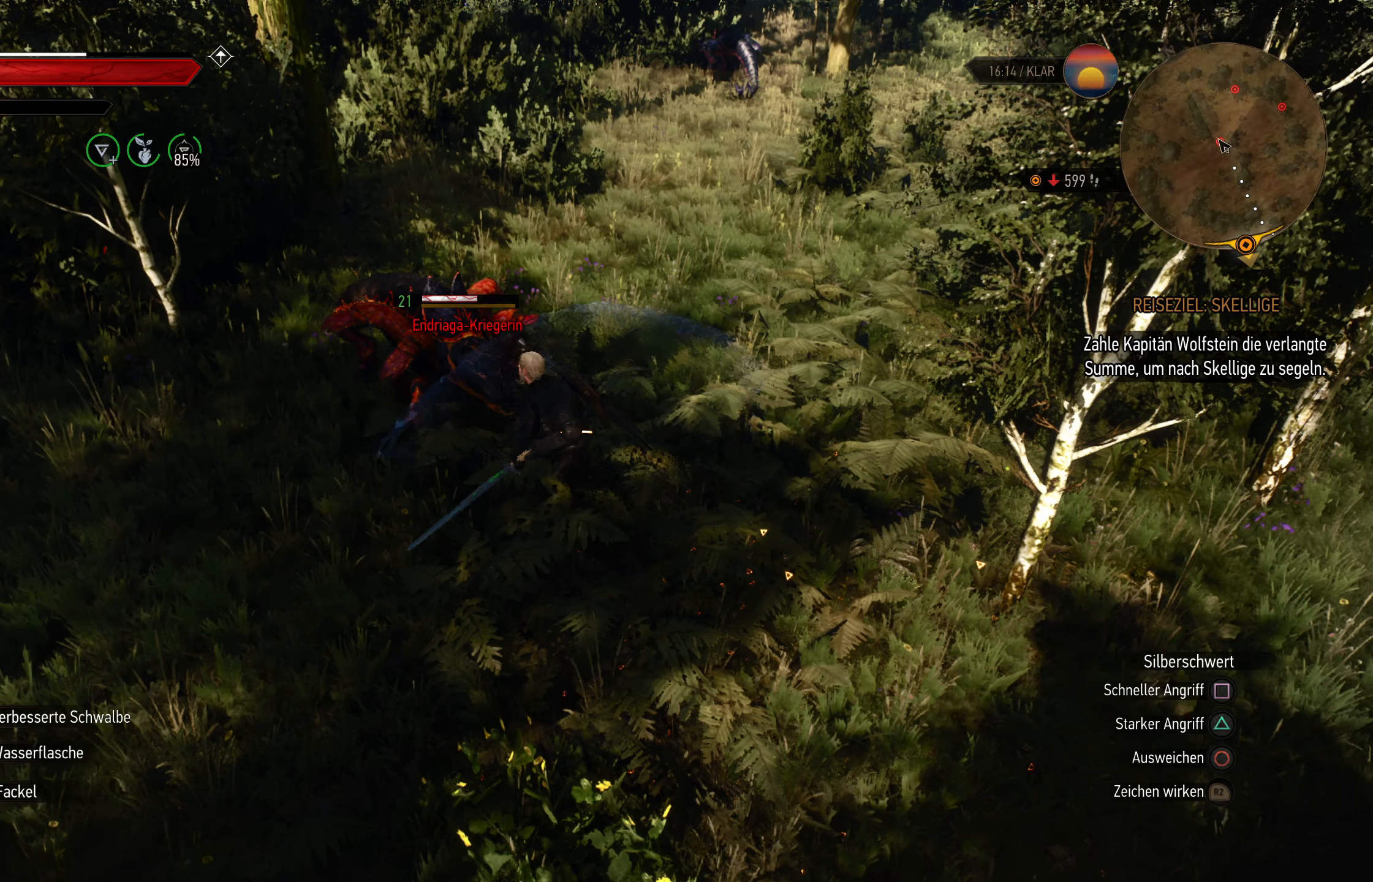
{"buttons": [], "left_stick": "center", "right_stick": "center", "events": []}
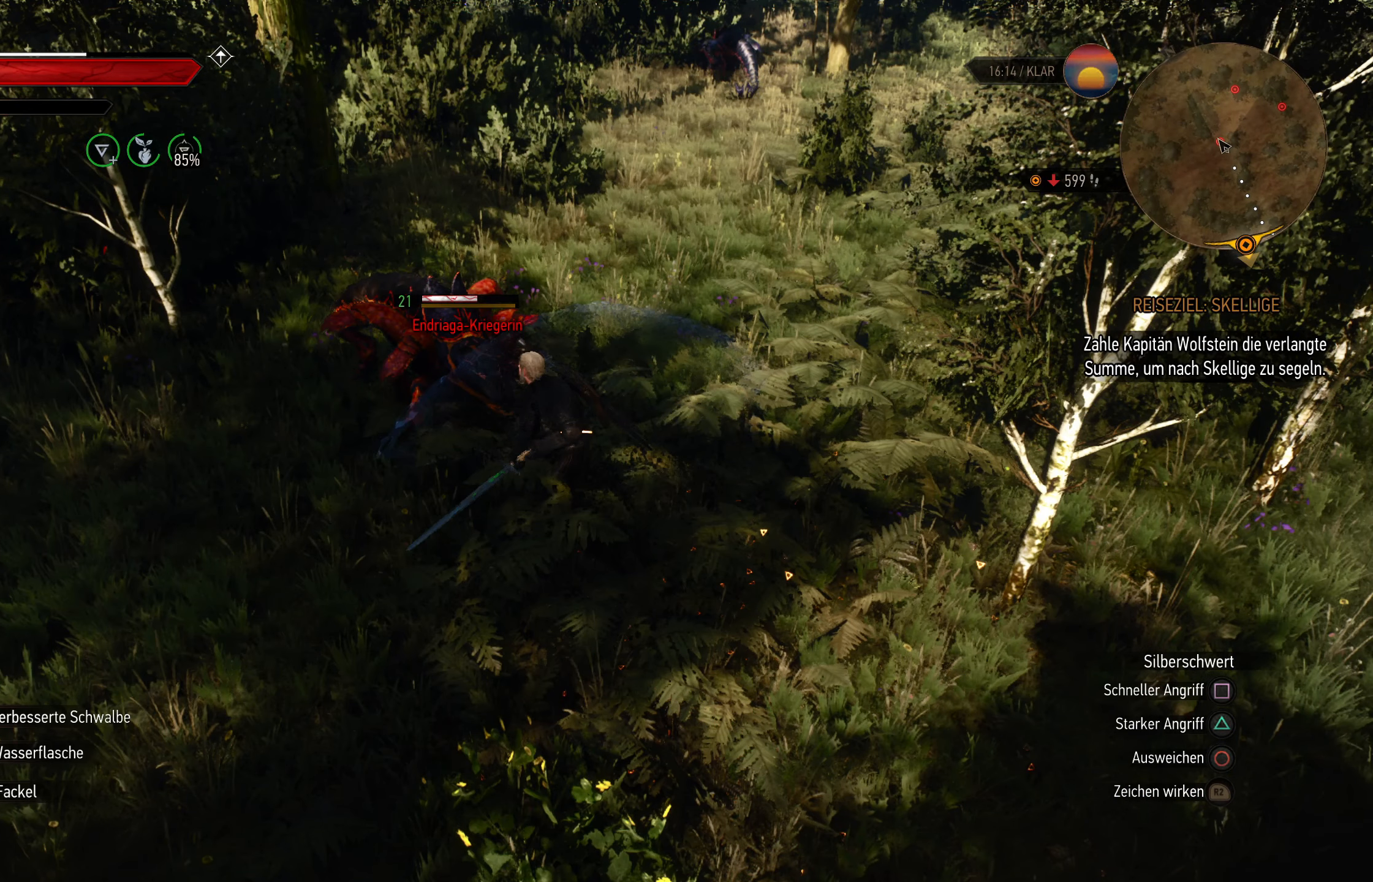
{"buttons": [], "left_stick": "center", "right_stick": "center", "events": []}
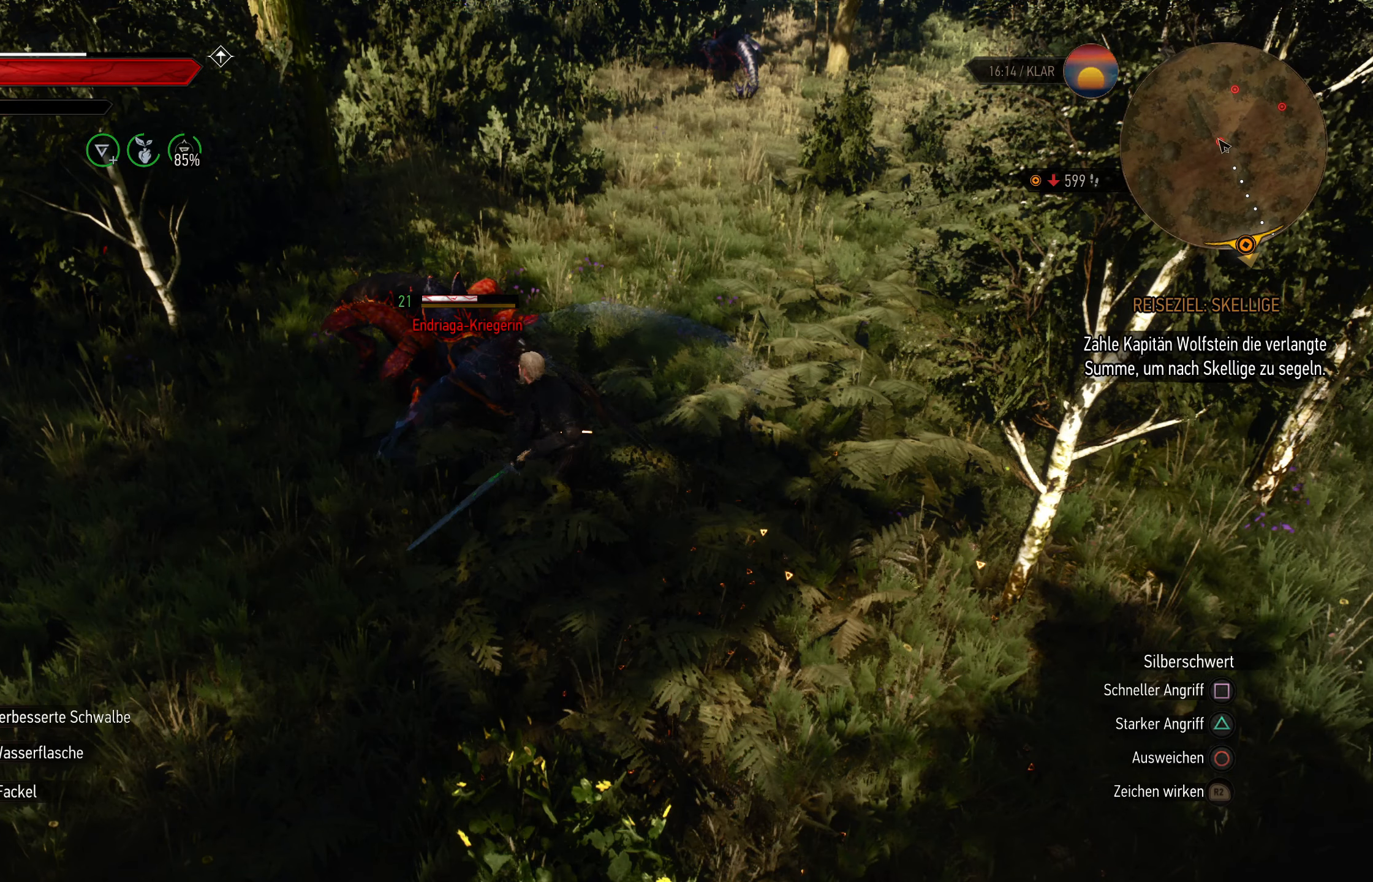
{"buttons": [], "left_stick": "center", "right_stick": "center", "events": []}
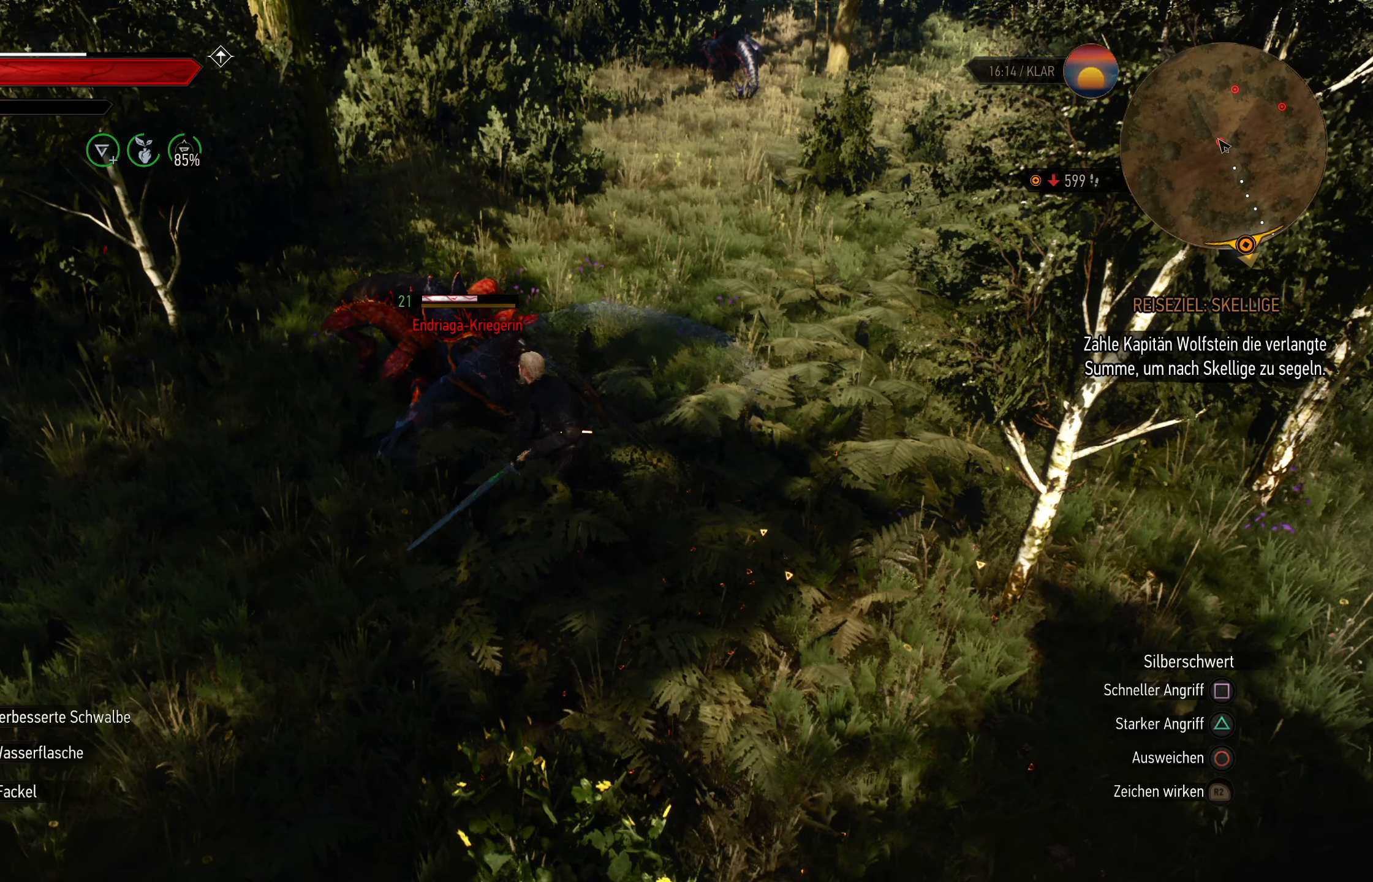
{"buttons": ["R2"], "left_stick": "center", "right_stick": "center", "events": [[317, "R2", "down"]]}
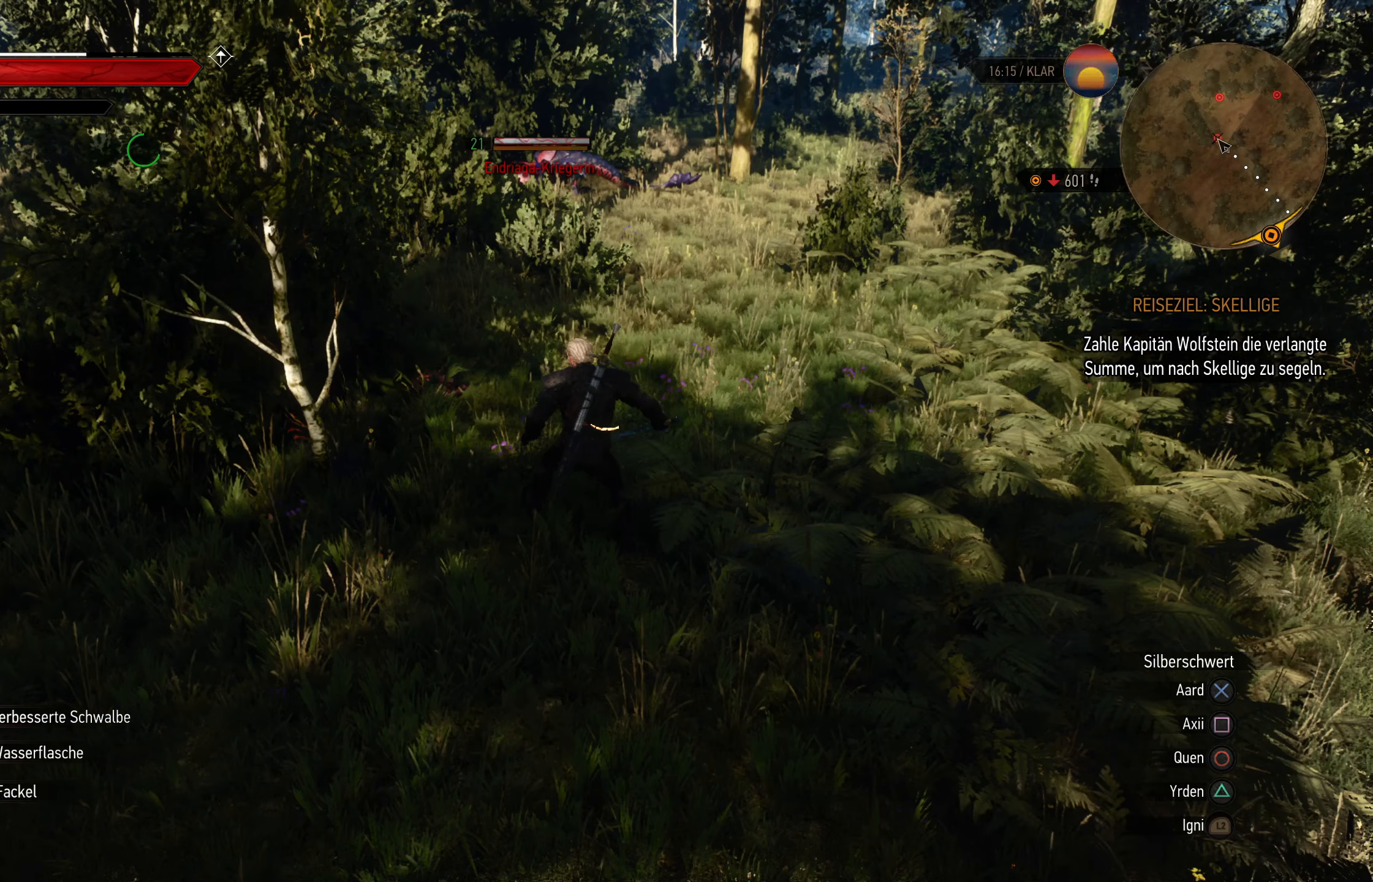
{"buttons": [], "left_stick": "up", "right_stick": "down", "events": [[117, "R2", "up"], [117, "left_stick", "up"], [234, "right_stick", "down"]]}
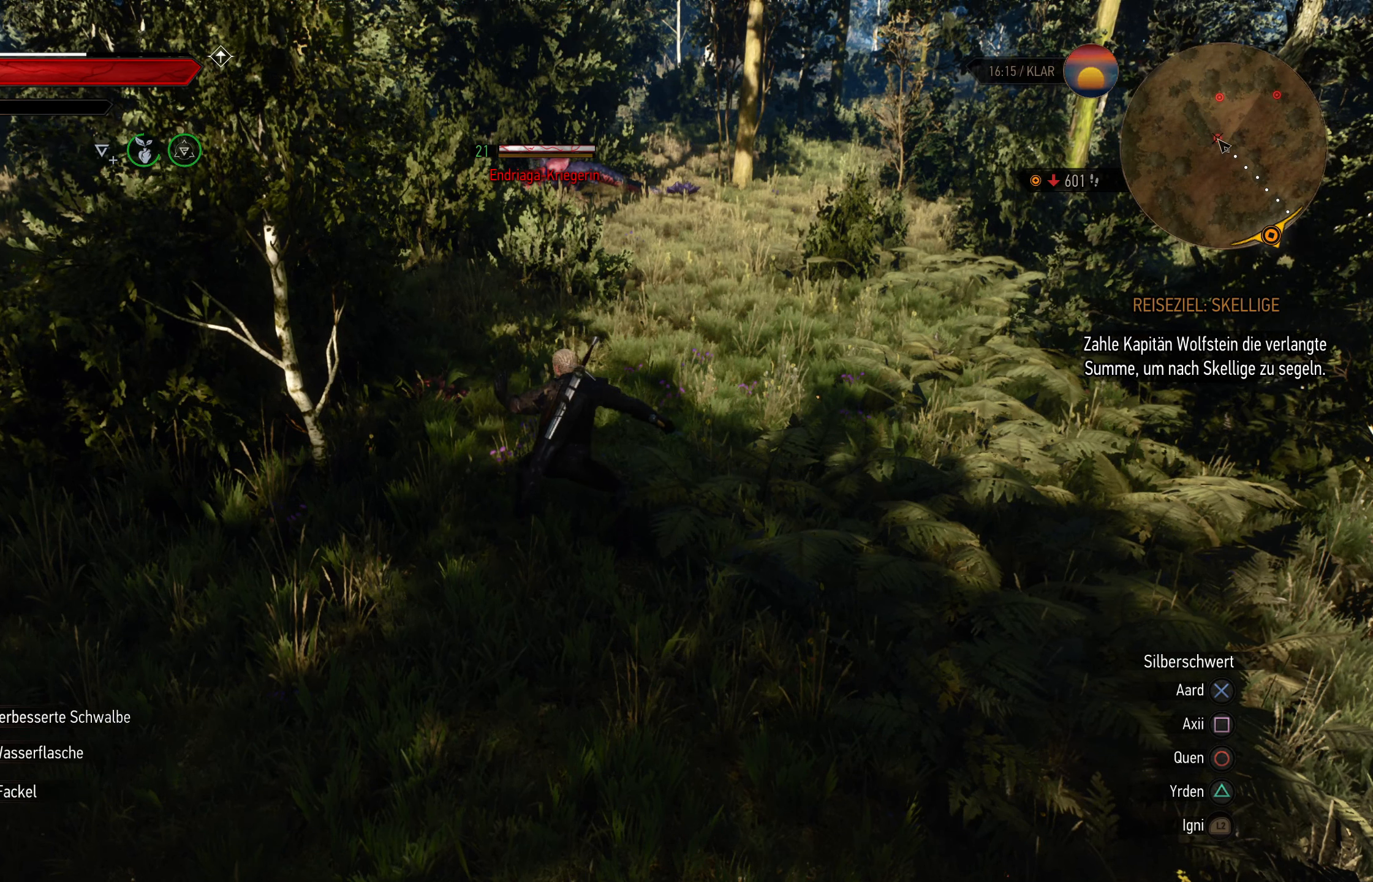
{"buttons": [], "left_stick": "left", "right_stick": "center", "events": [[484, "left_stick", "left"], [484, "right_stick", "center"]]}
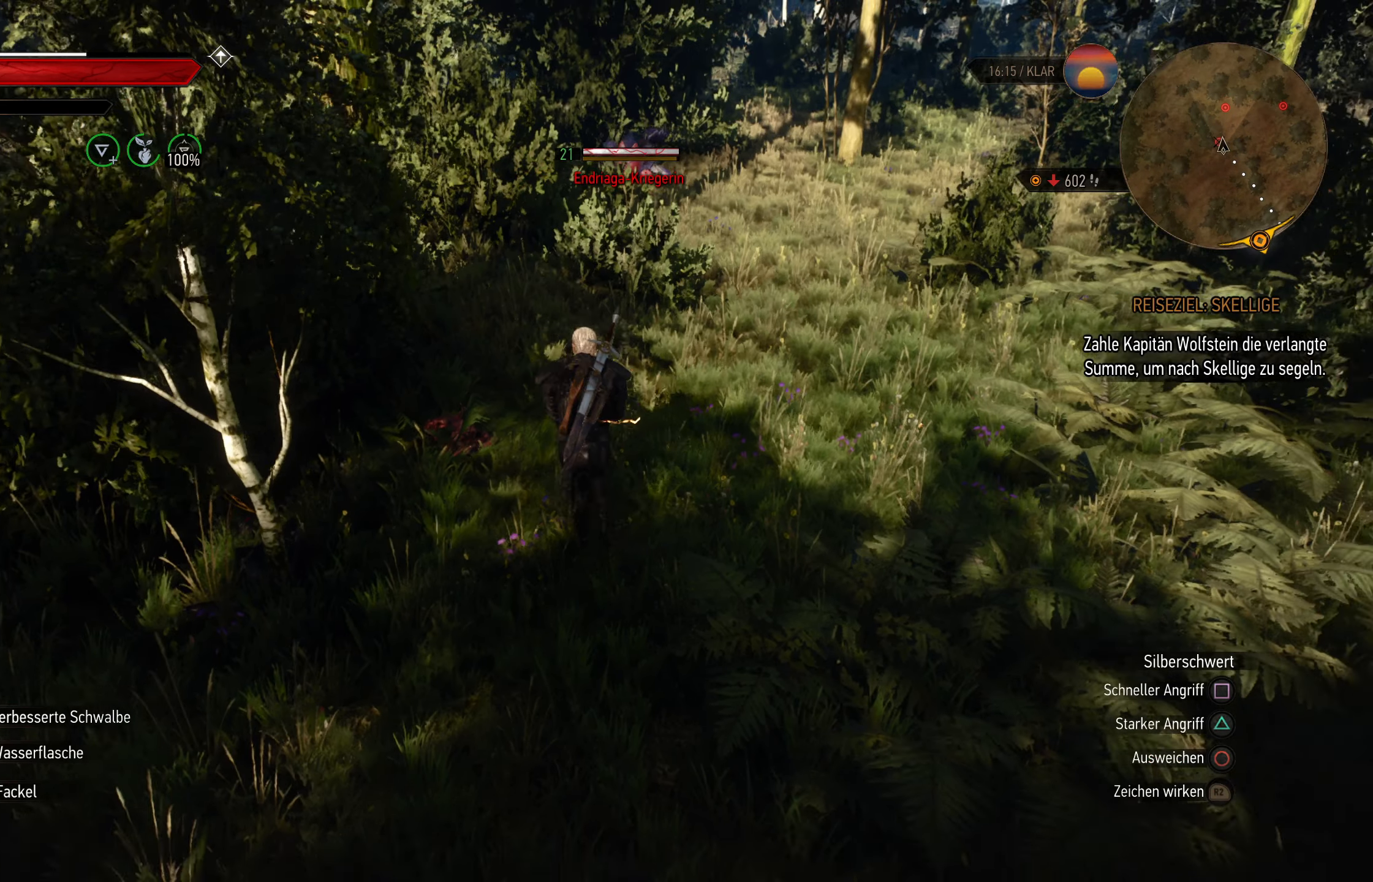
{"buttons": [], "left_stick": "left", "right_stick": "center", "events": []}
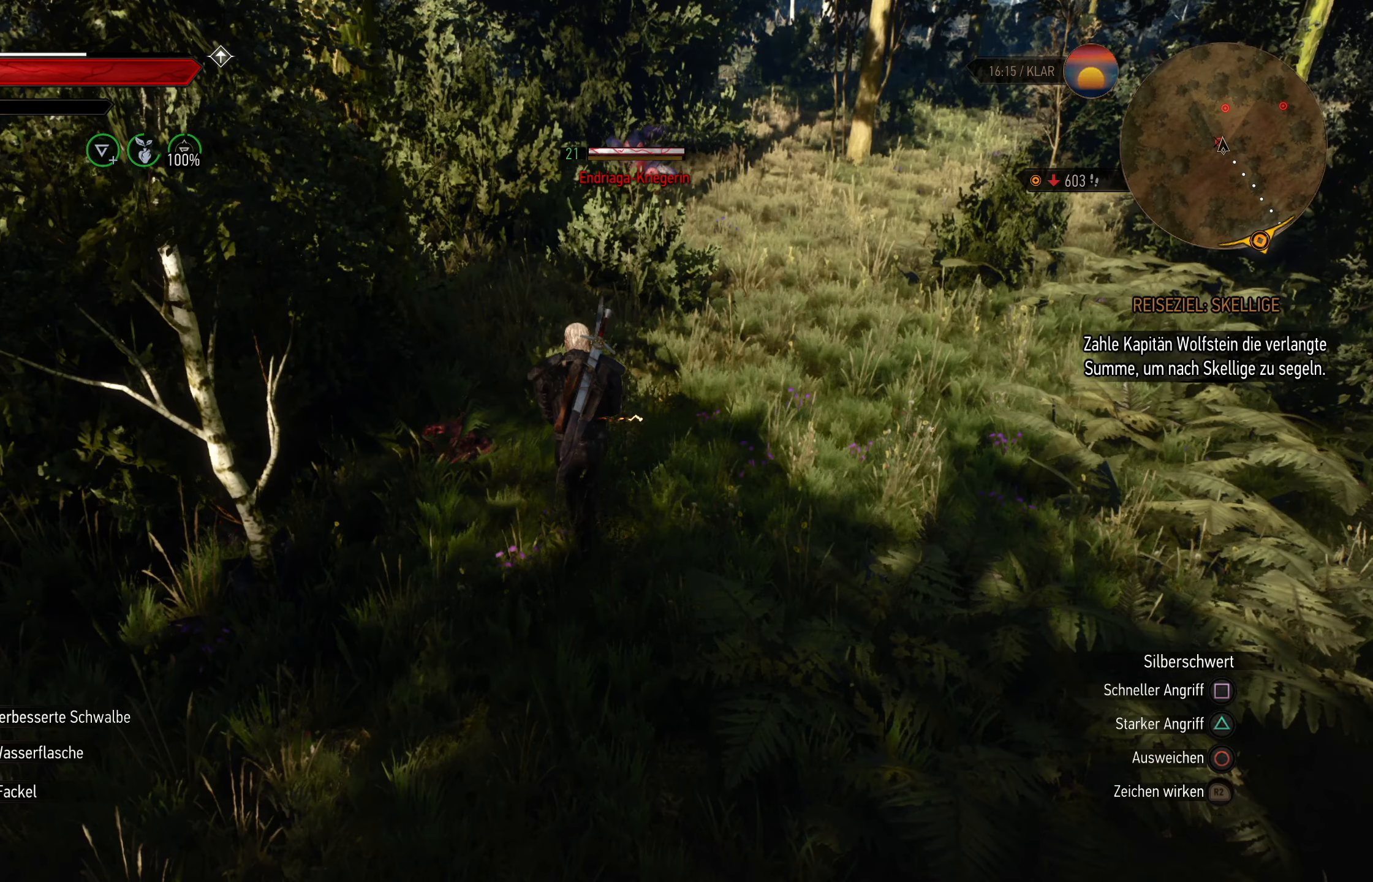
{"buttons": [], "left_stick": "up-right", "right_stick": "center", "events": [[167, "left_stick", "up-right"]]}
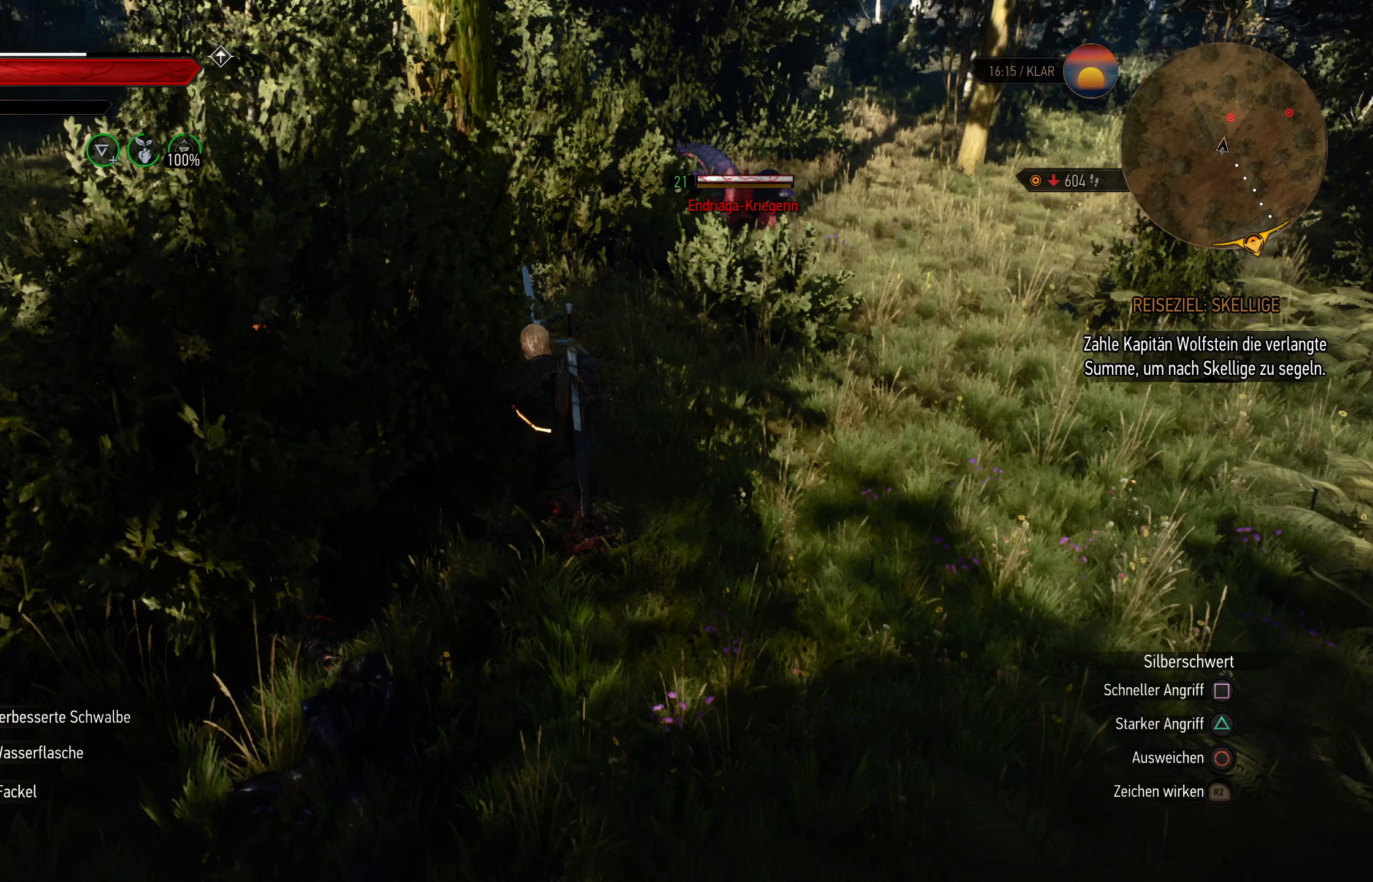
{"buttons": [], "left_stick": "up-right", "right_stick": "center", "events": []}
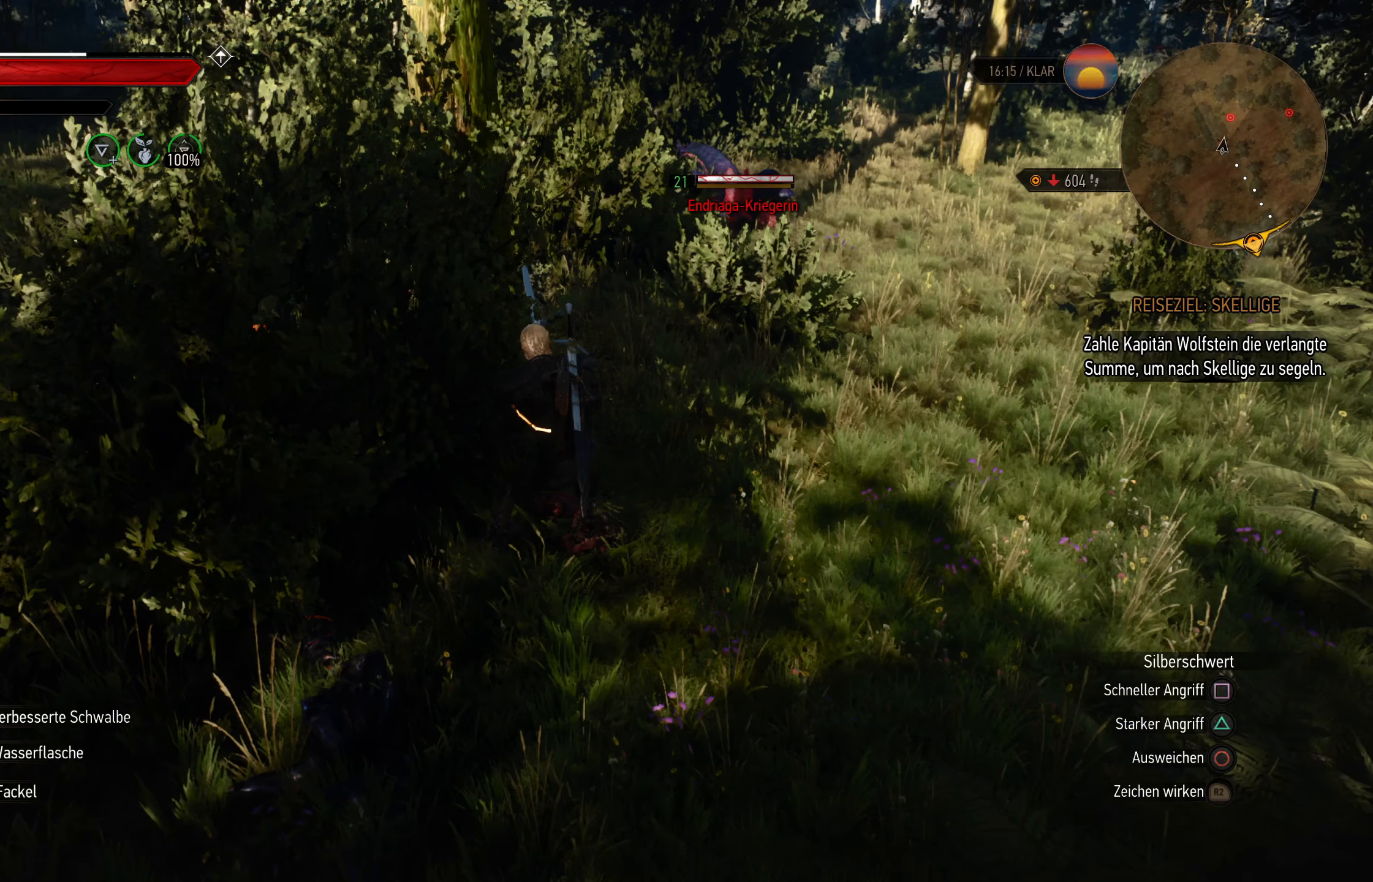
{"buttons": [], "left_stick": "up-right", "right_stick": "center", "events": []}
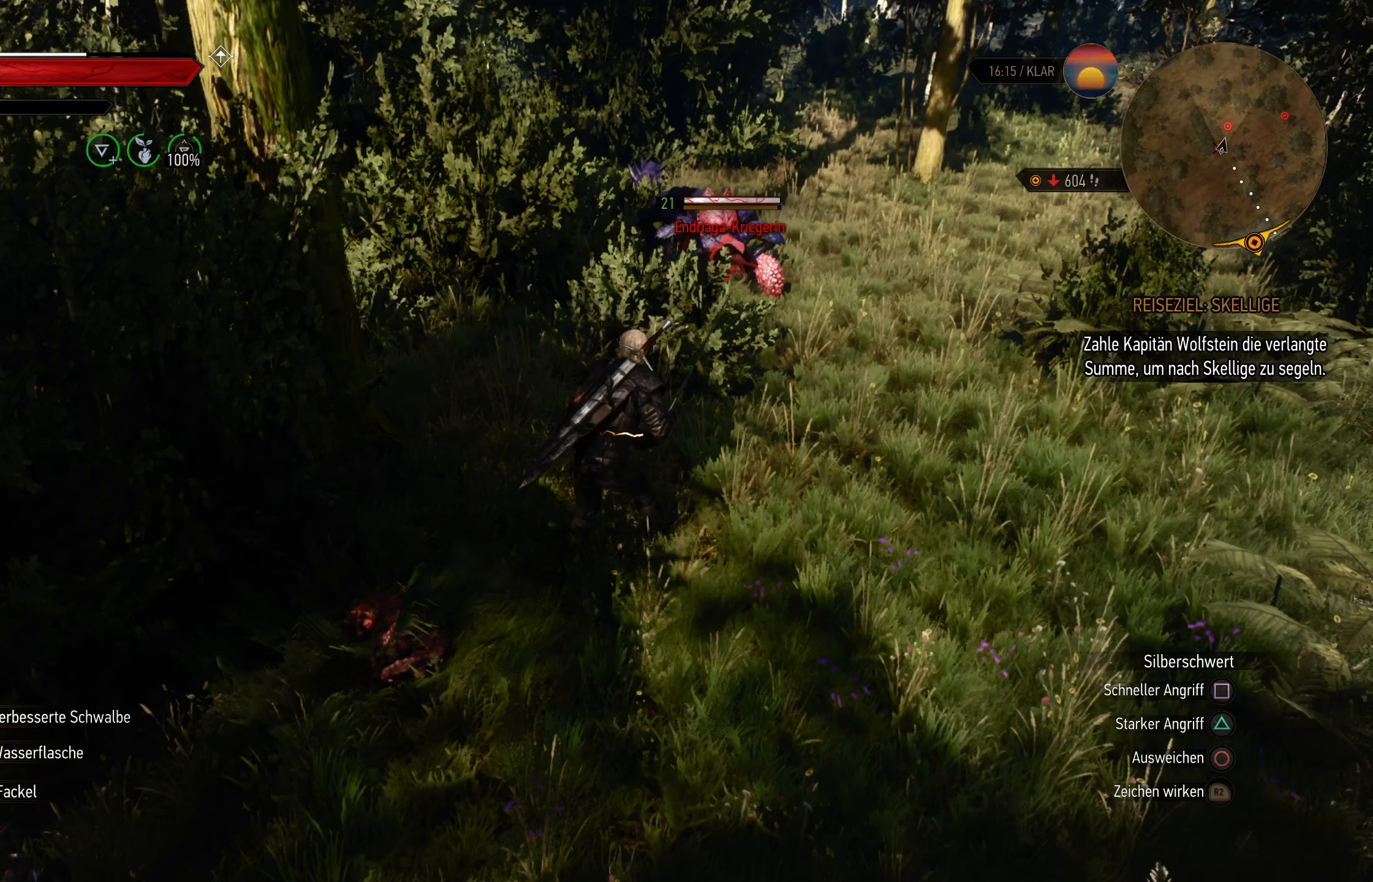
{"buttons": [], "left_stick": "up-right", "right_stick": "center", "events": []}
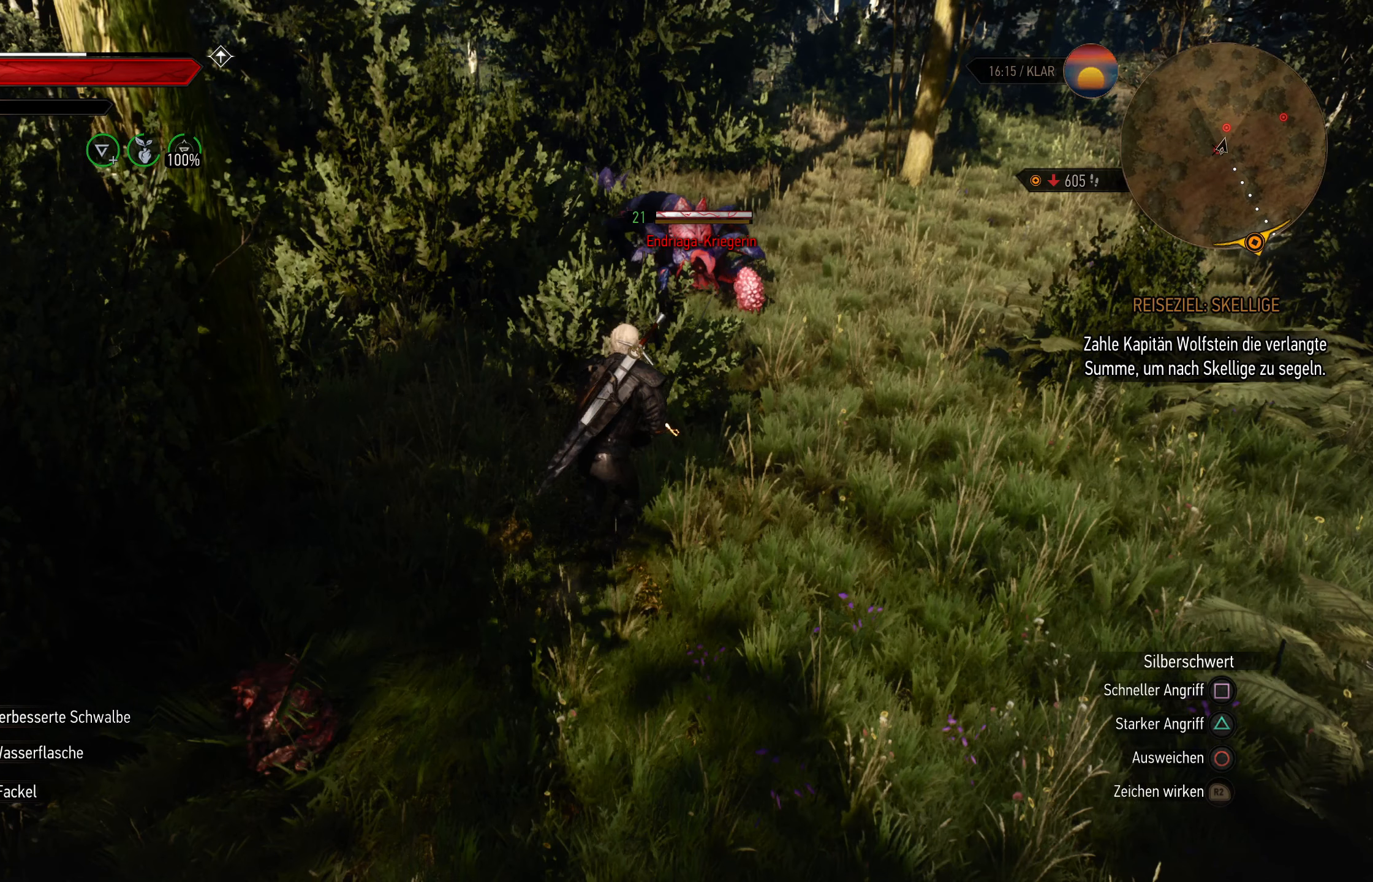
{"buttons": [], "left_stick": "up-right", "right_stick": "center", "events": []}
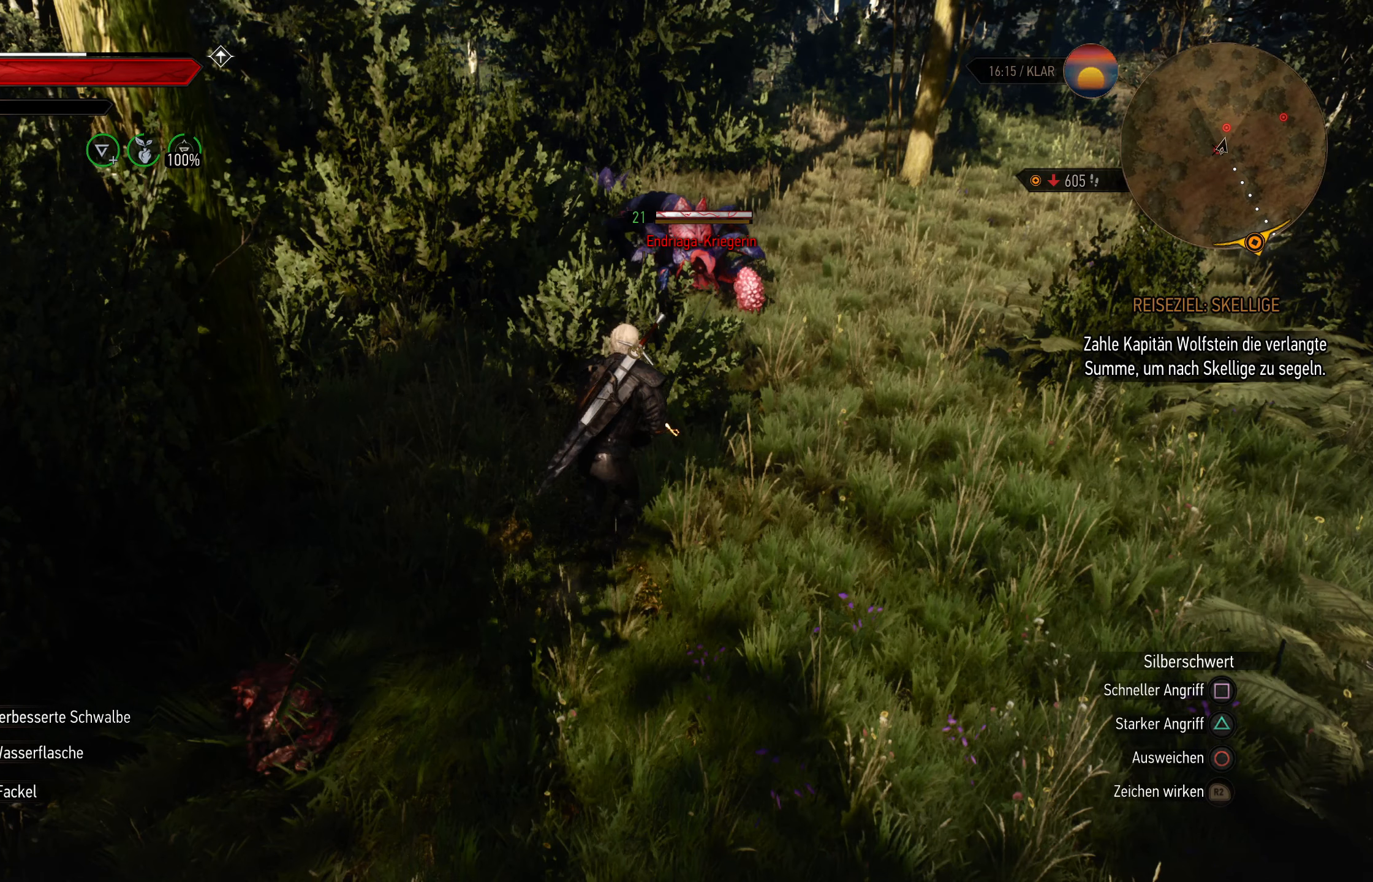
{"buttons": [], "left_stick": "up-right", "right_stick": "center", "events": []}